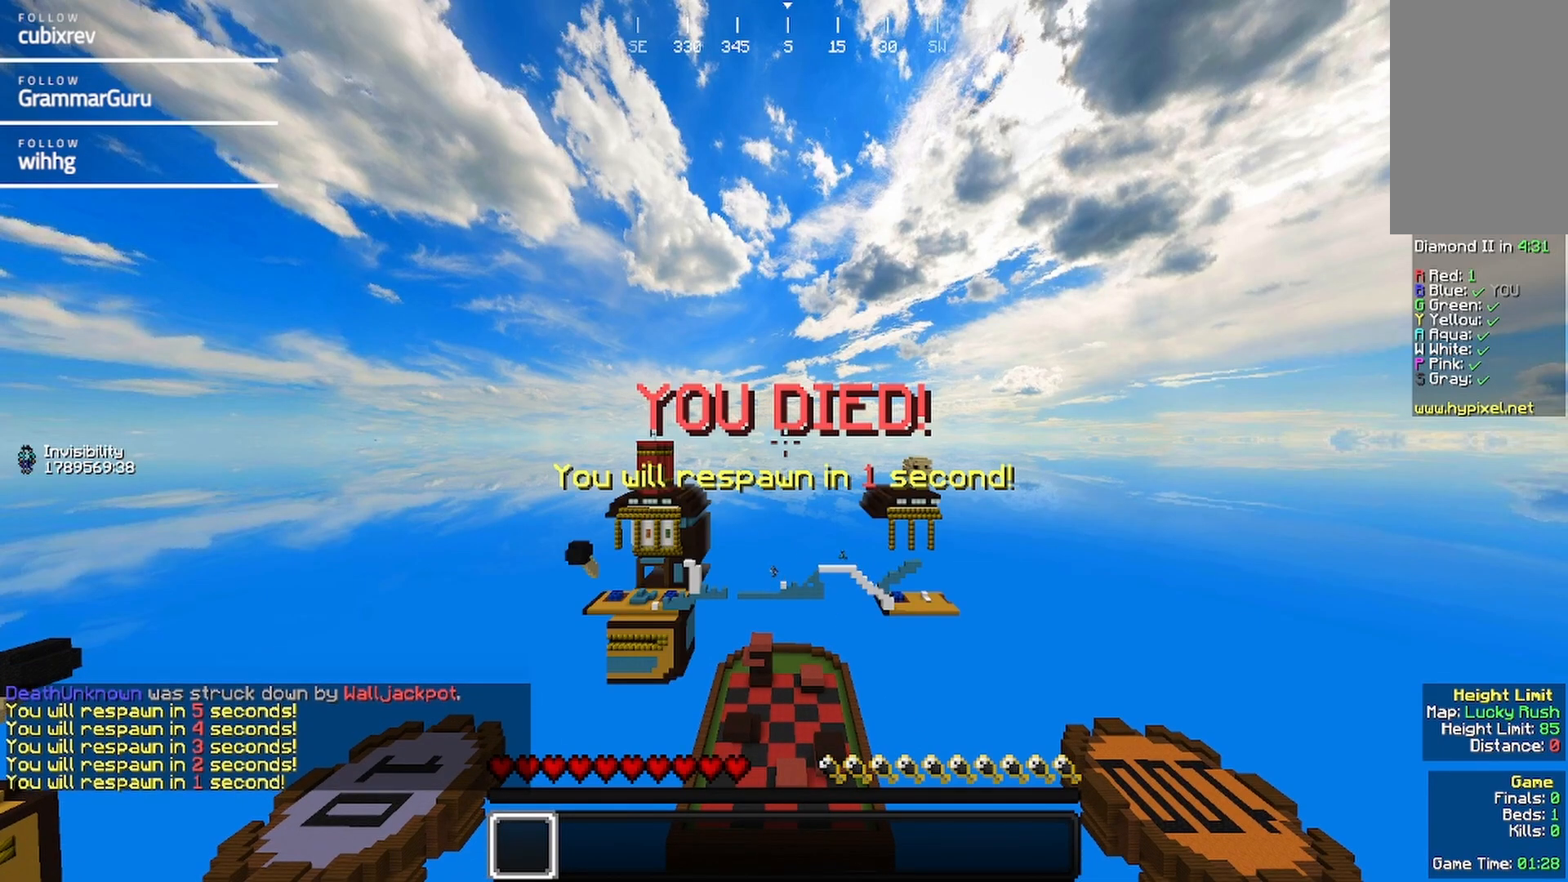
Gameplay with keyboard and mouse; each line is a JSON object with the keys and mouse buttons held at the frame after it. "events" lists presses ("down") and releases ("up") of "a", "d", "s", "w", "mouse_left" and "mouse_right" between this image and that frame as [ms after this image, input, new state], when the widget could be followed in between. "mouse_left", "mouse_right" = the "left", "right" buttons of the "mouse" list. No other keys are recorded. Fast repeated clicks can show as one long hold. Mouse movement is not recorded.
{"keys": ["s"], "mouse": [], "events": [[200, "s", "down"]]}
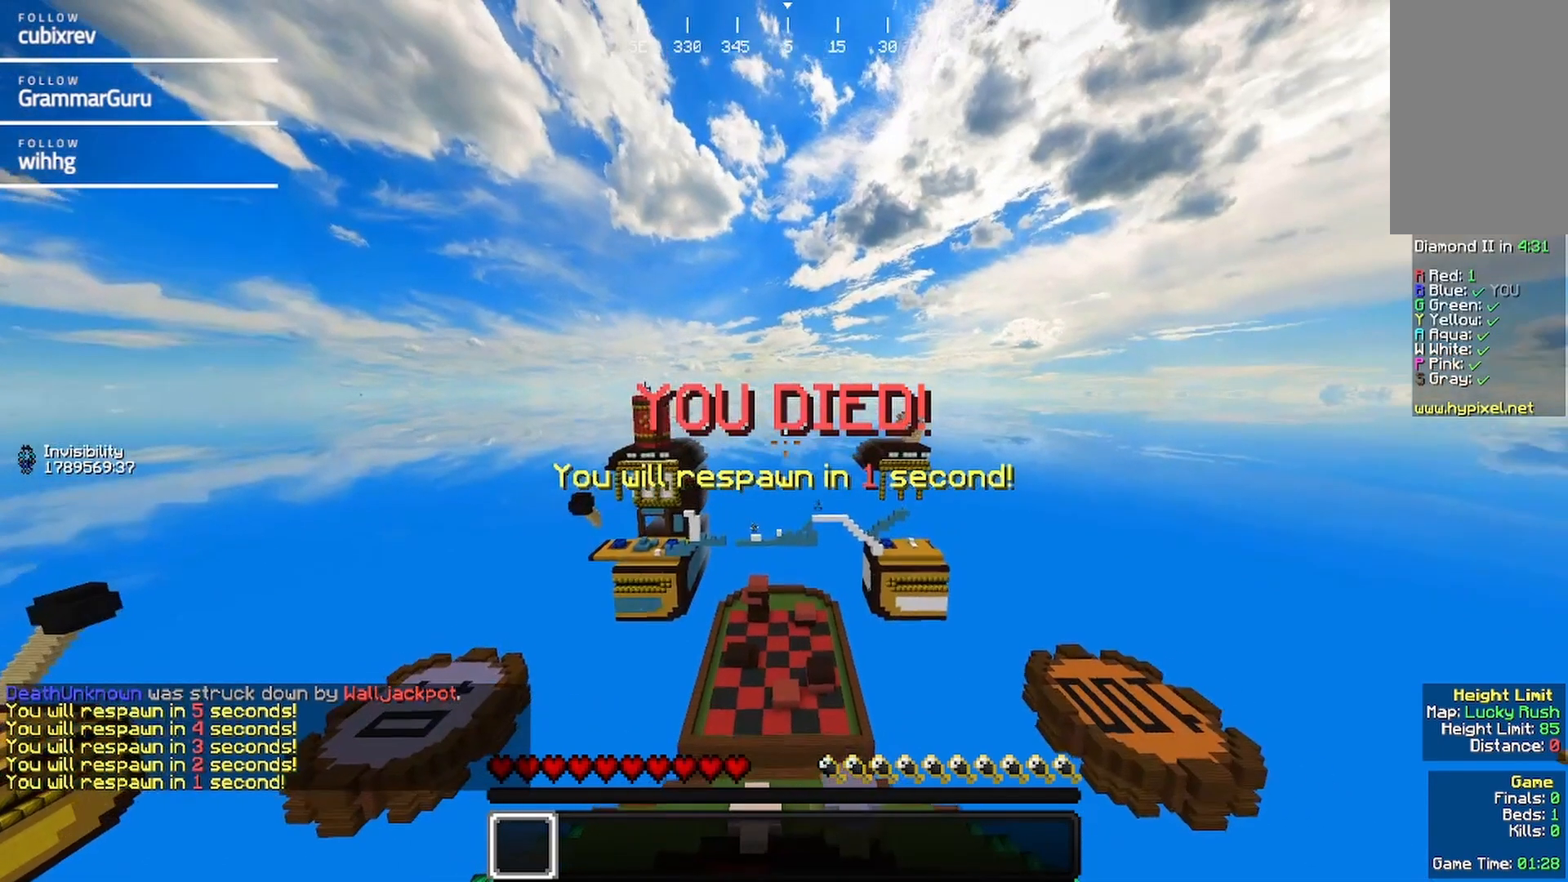
{"keys": ["s"], "mouse": [], "events": []}
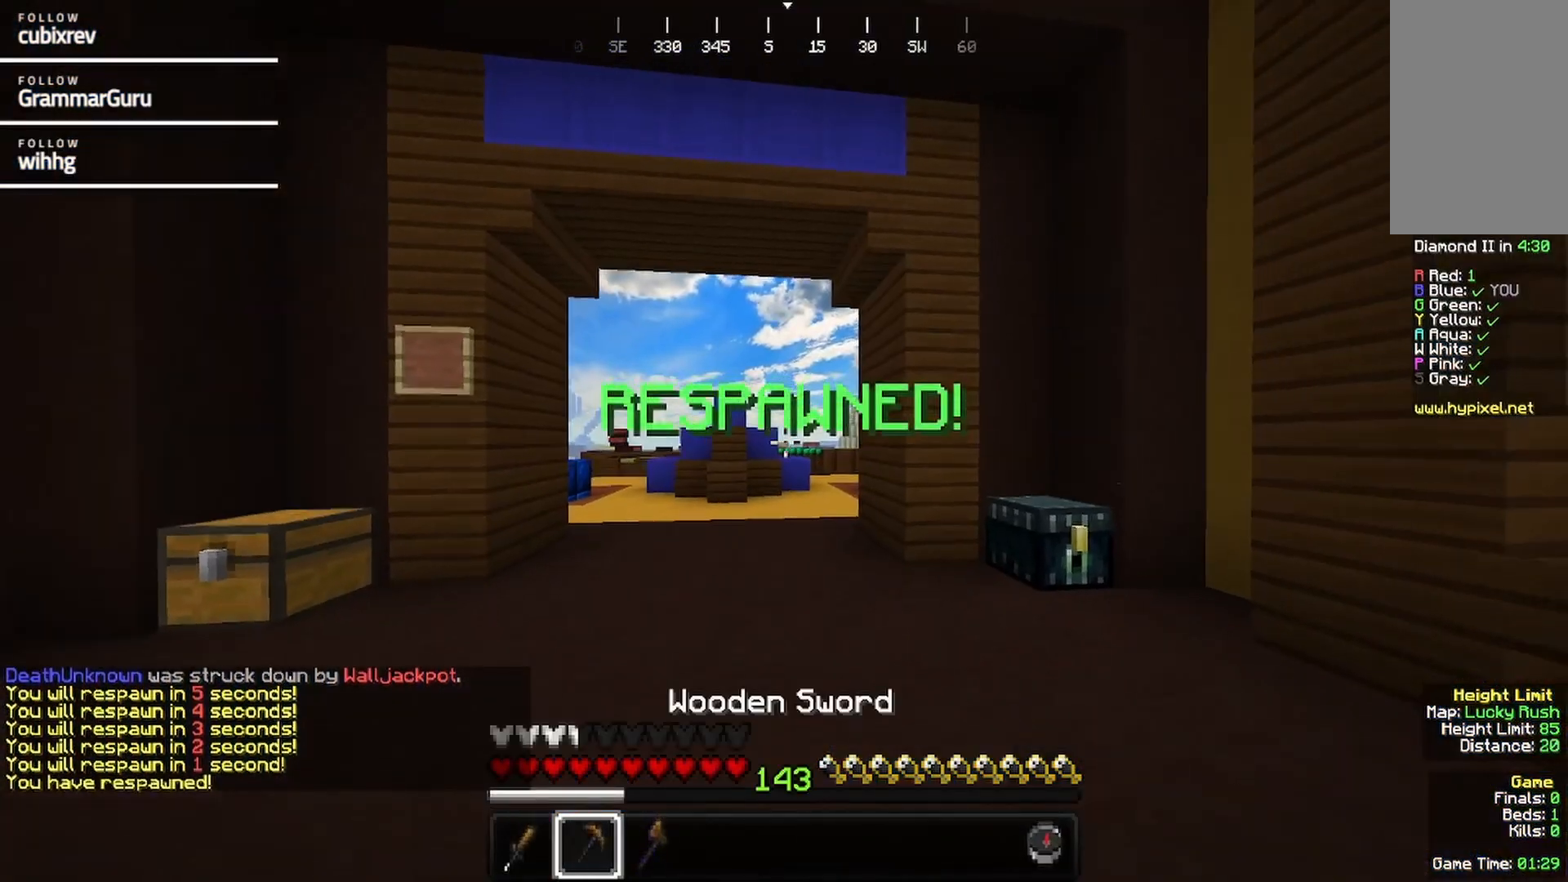
{"keys": ["s"], "mouse": [], "events": []}
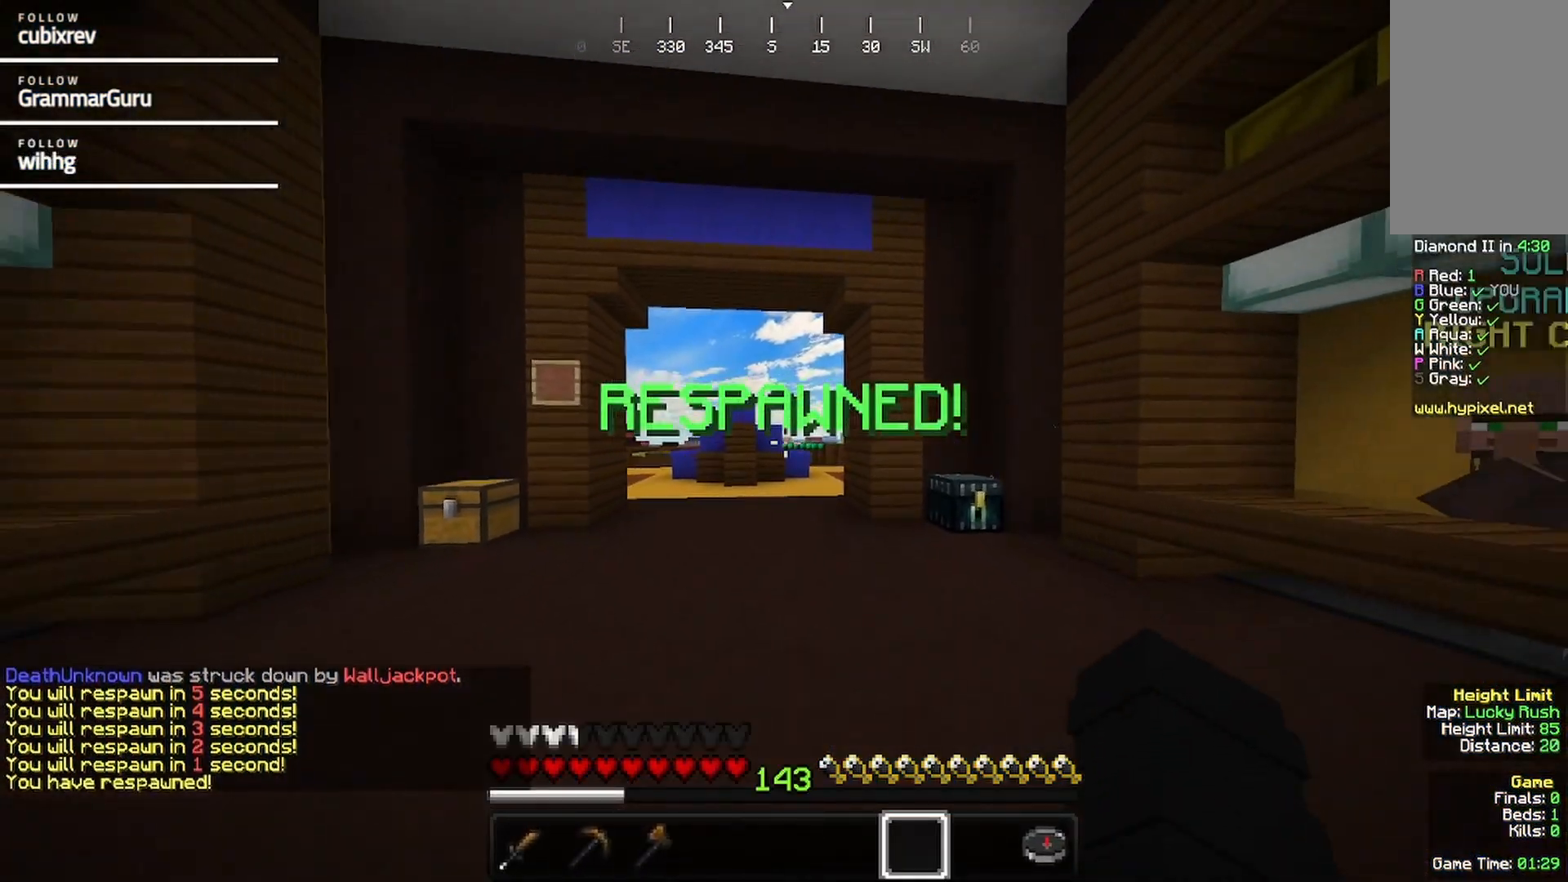
{"keys": ["s"], "mouse": [], "events": []}
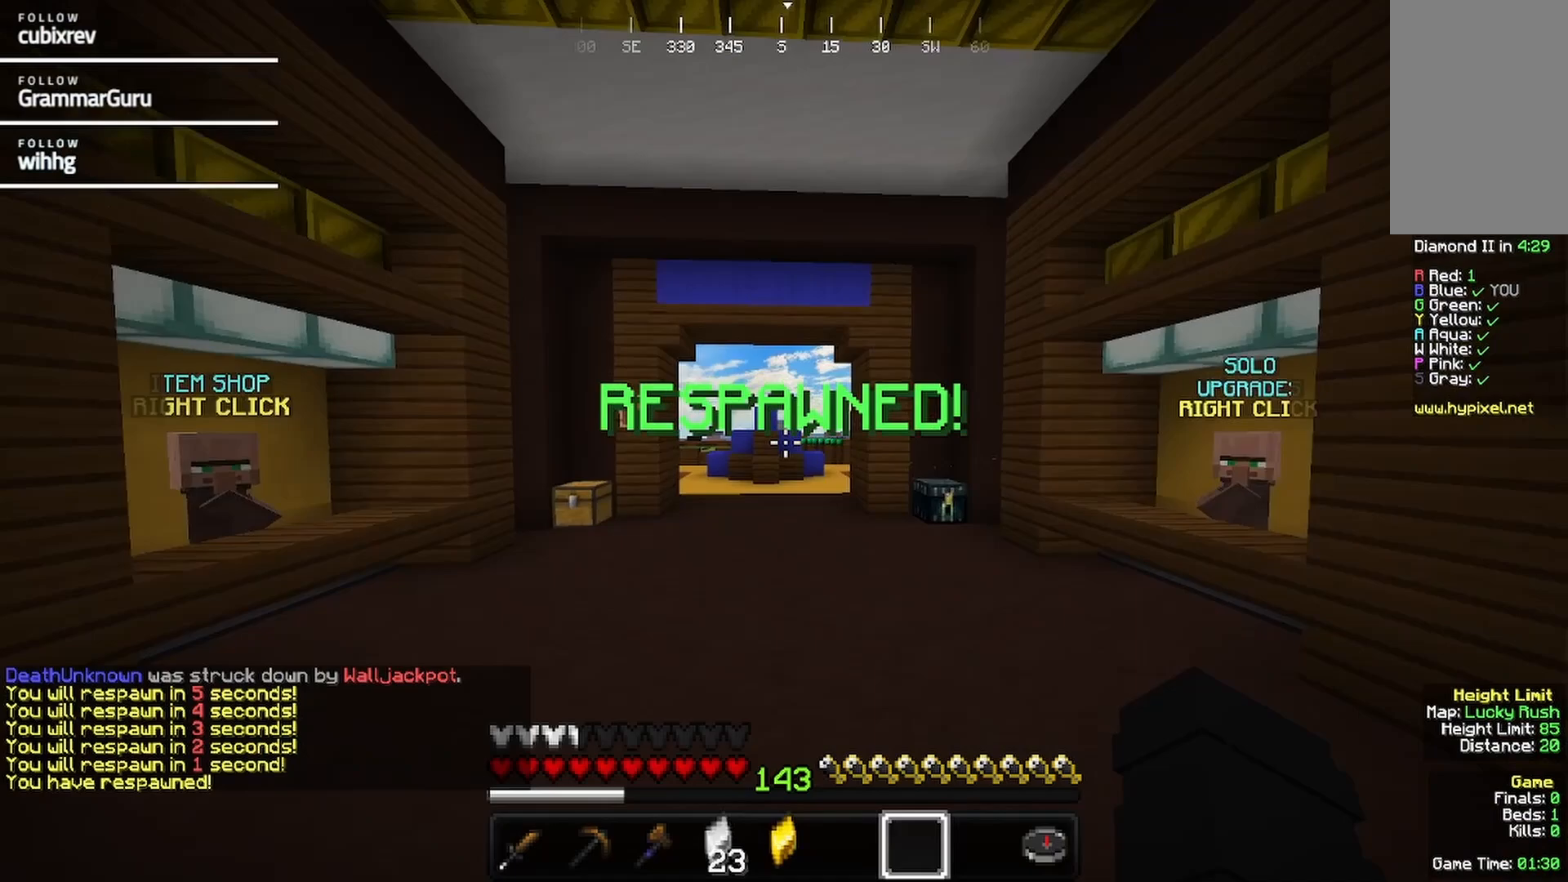
{"keys": [], "mouse": [], "events": [[333, "s", "up"]]}
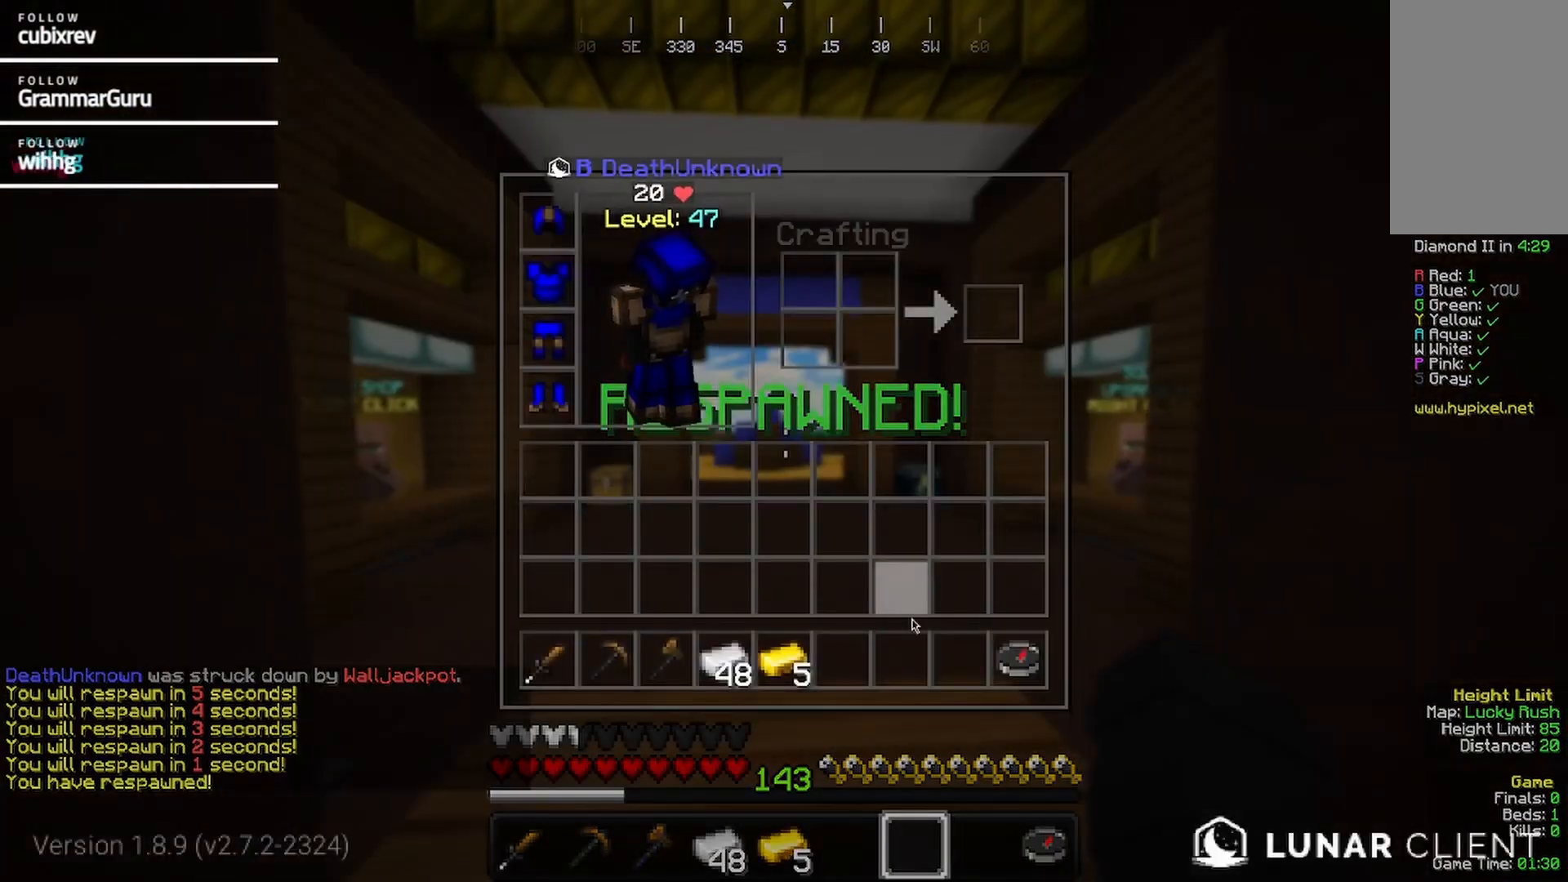
{"keys": [], "mouse": [], "events": []}
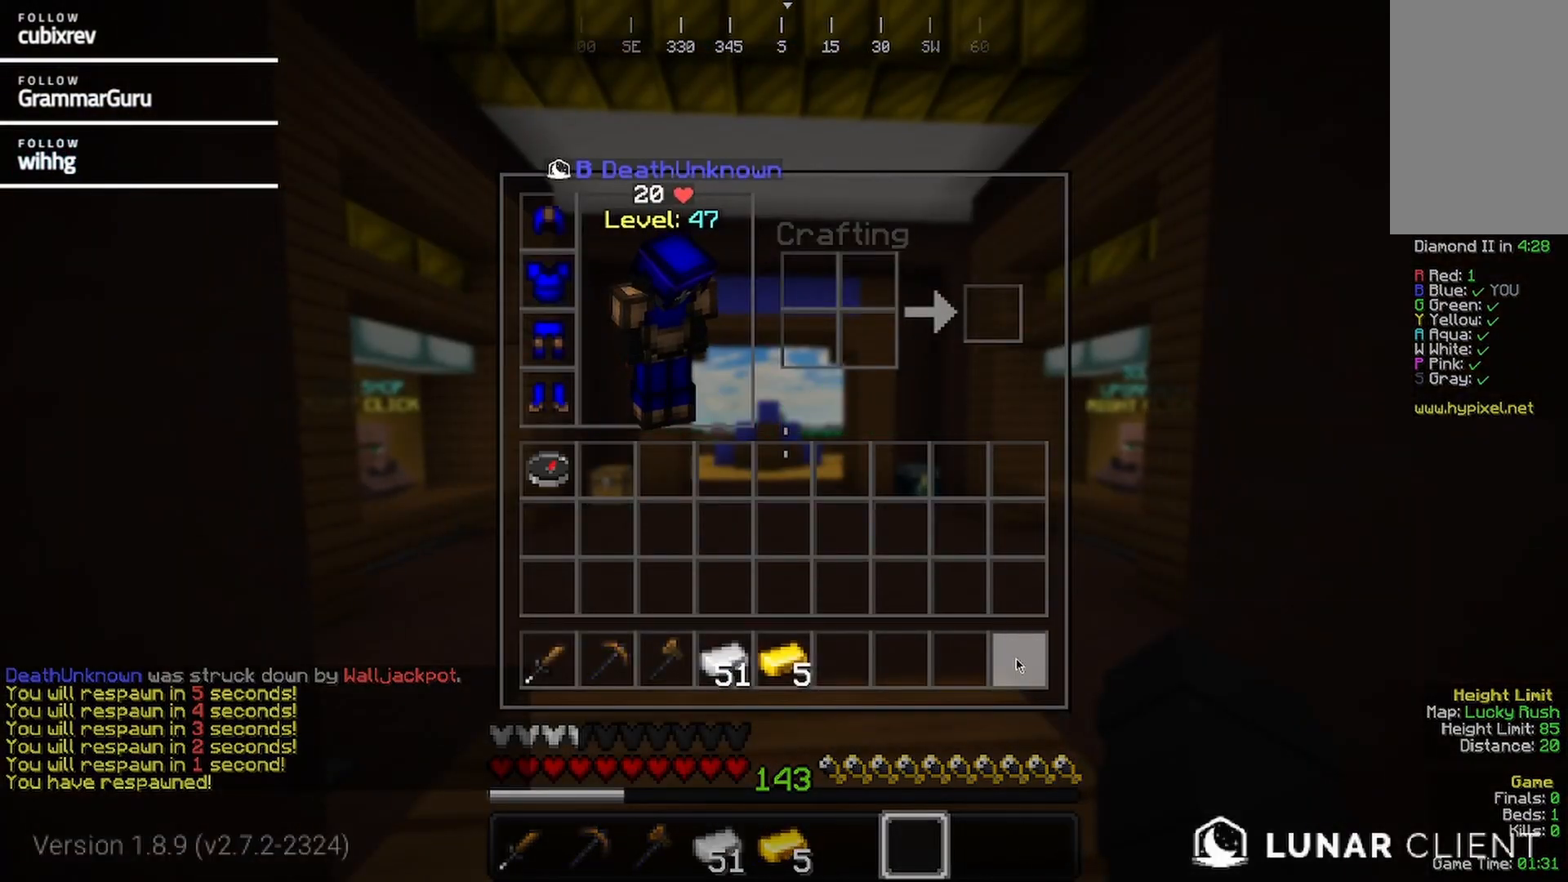
{"keys": [], "mouse": [], "events": []}
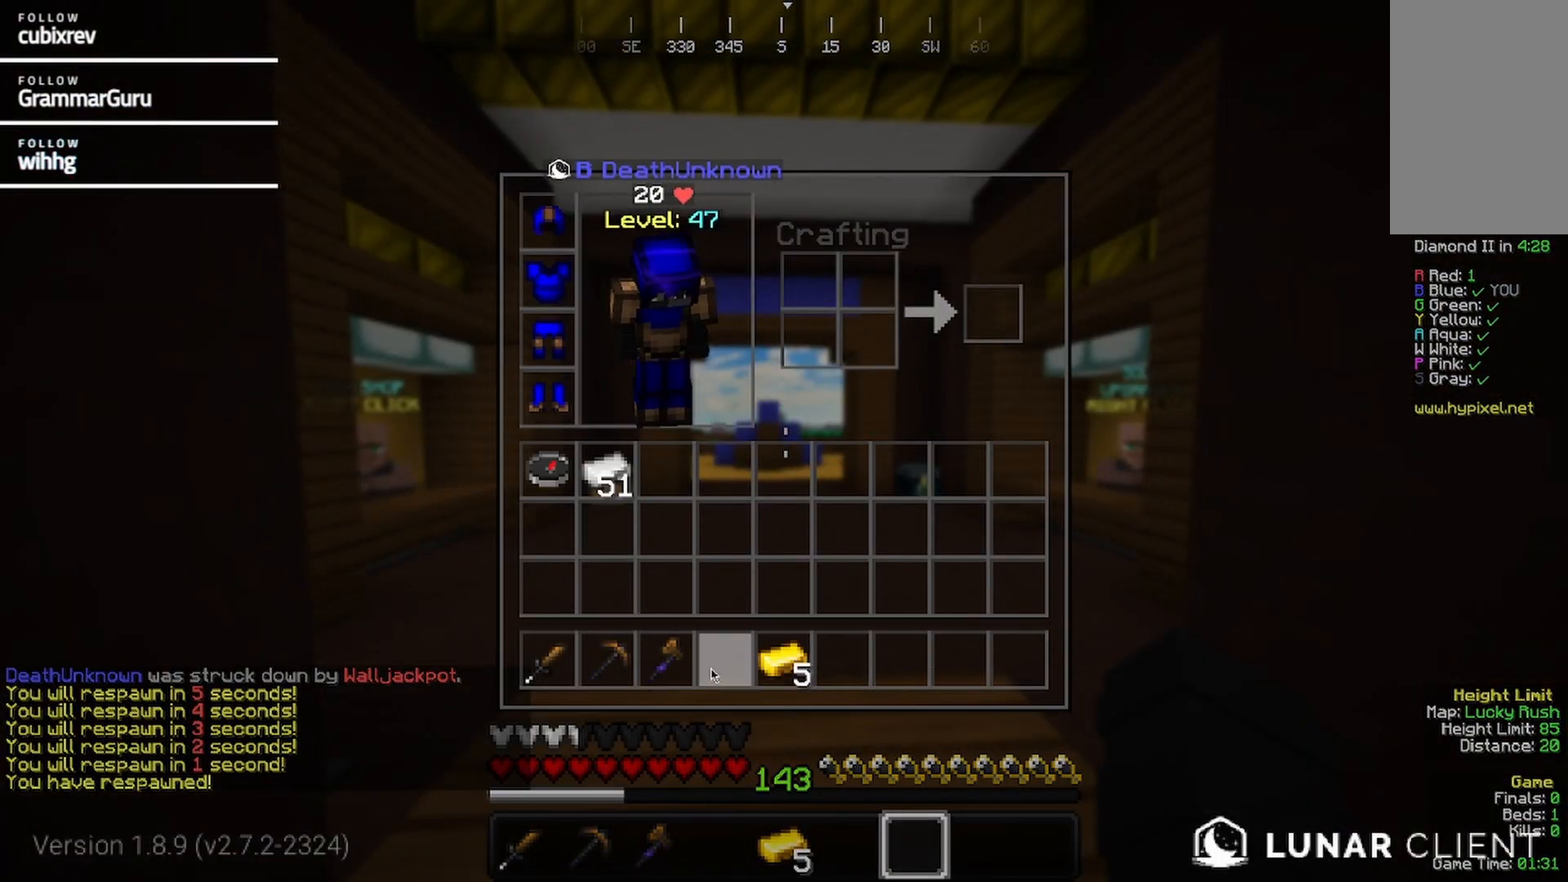
{"keys": [], "mouse": [], "events": []}
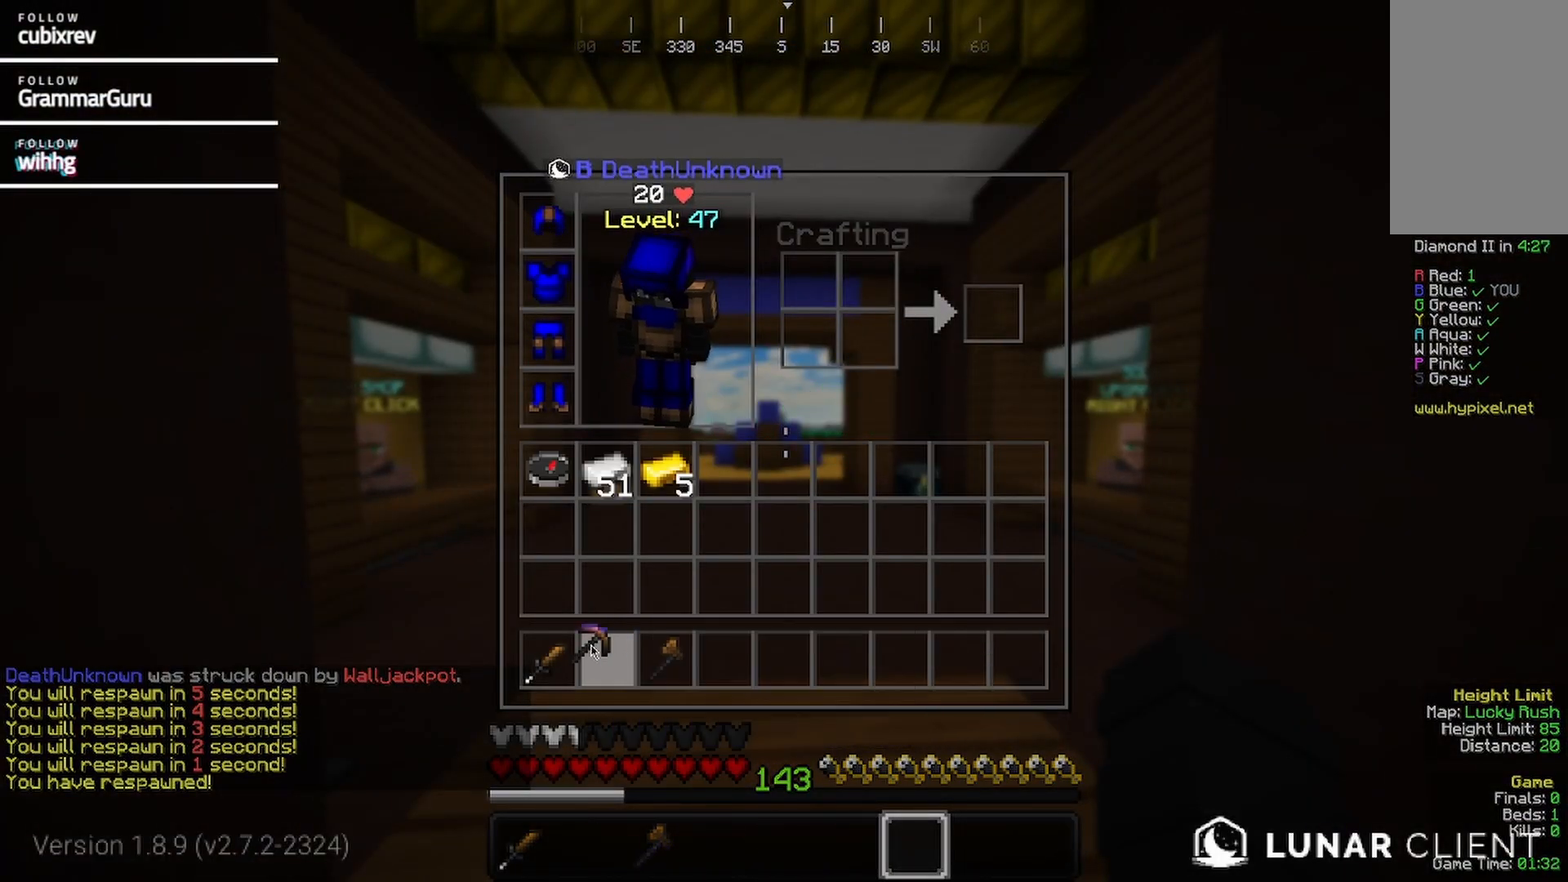
{"keys": [], "mouse": [], "events": []}
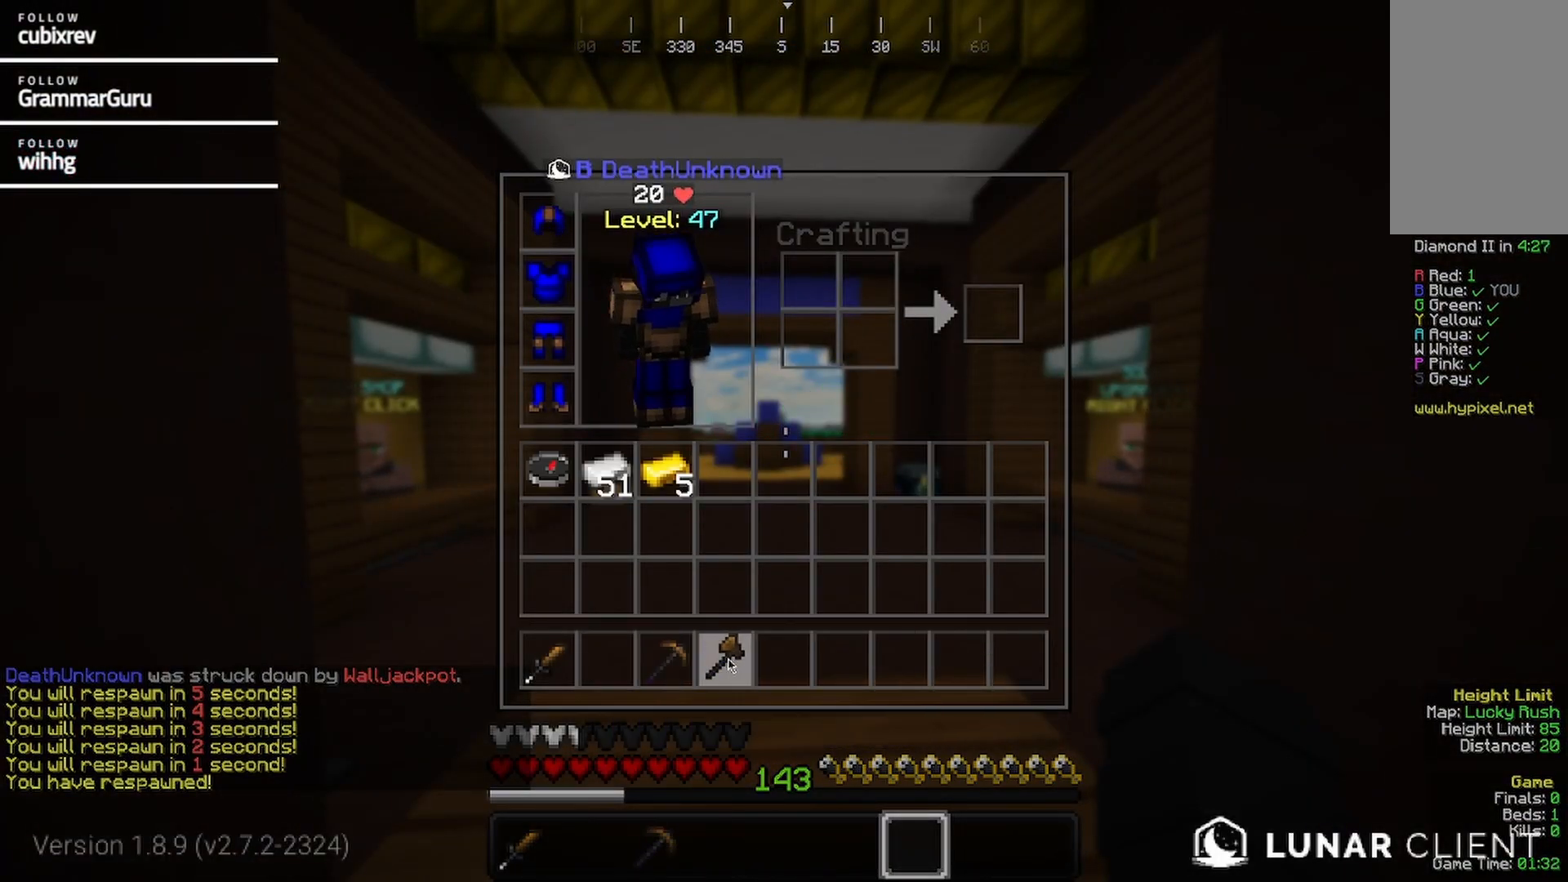
{"keys": ["w"], "mouse": []}
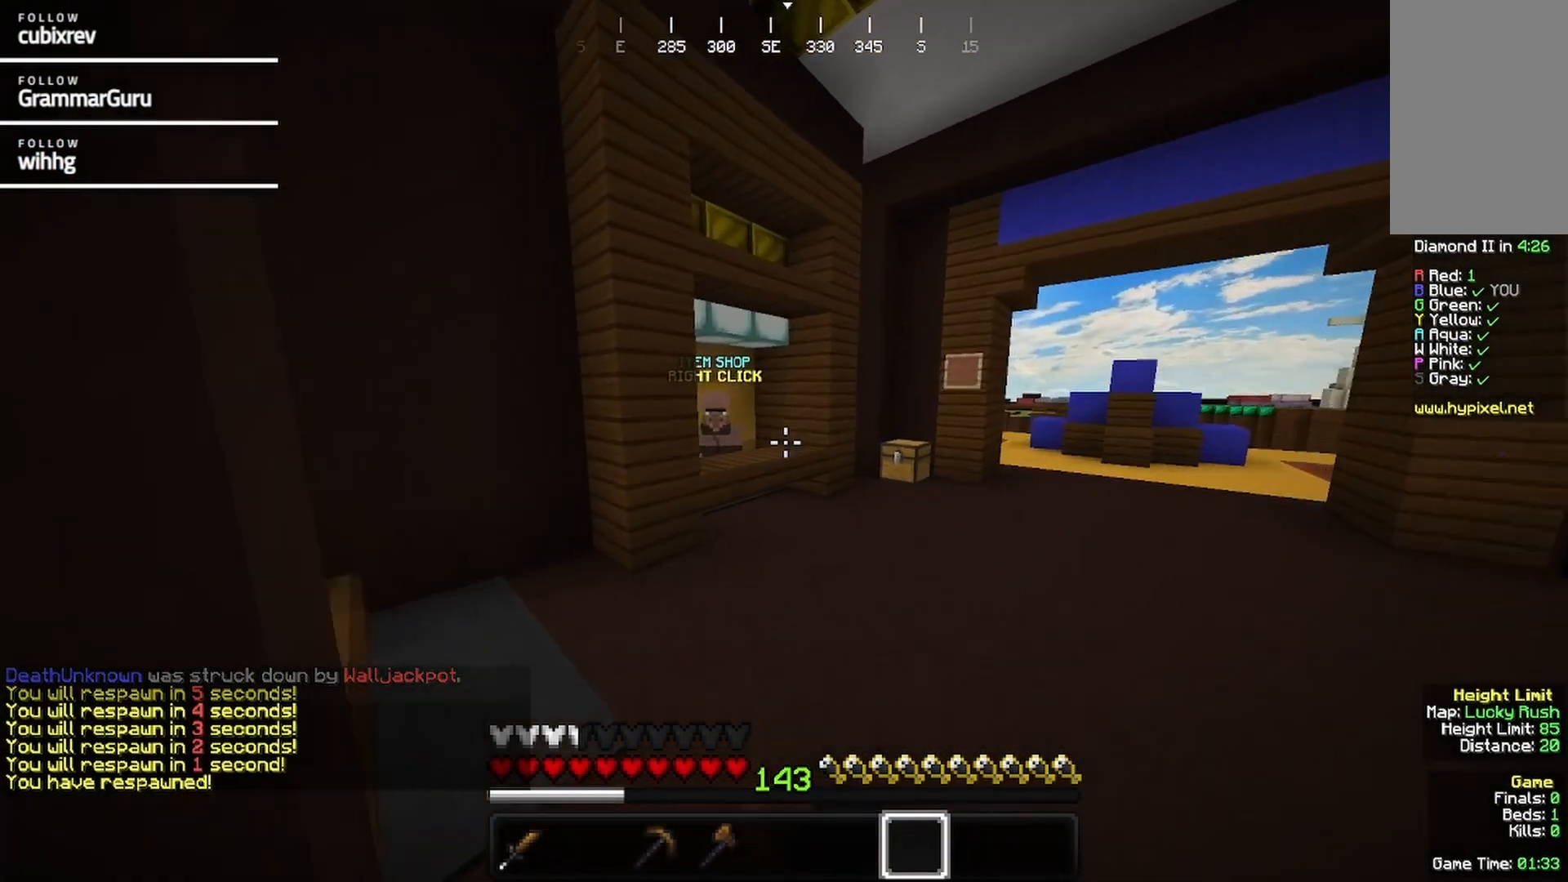
{"keys": ["w"], "mouse": [], "events": [[33, "mouse_left", "down"], [133, "mouse_left", "up"]]}
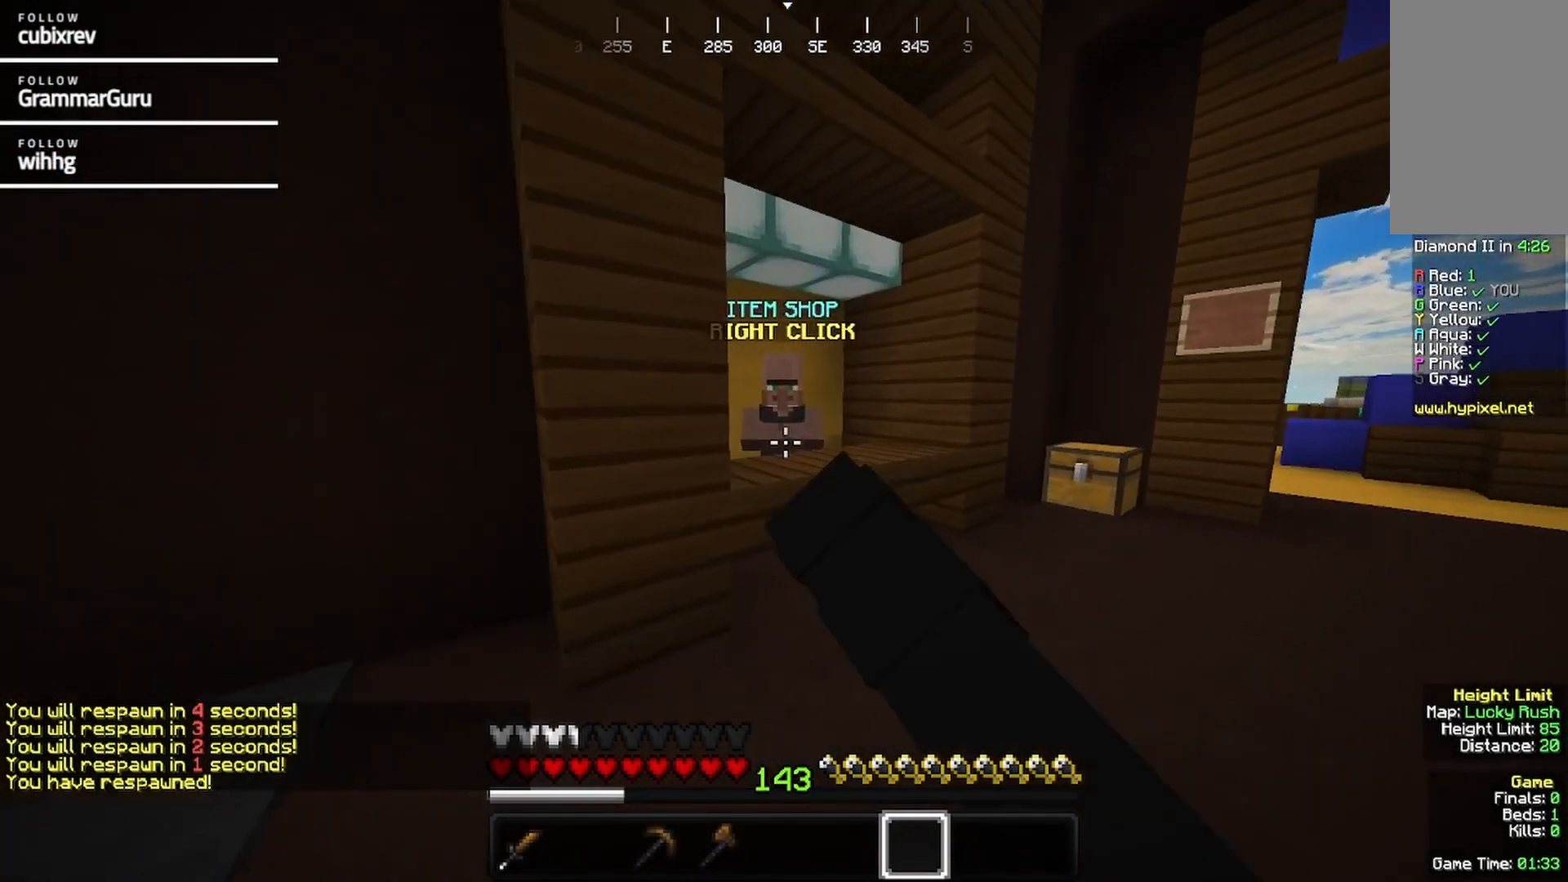
{"keys": [], "mouse": [], "events": [[217, "mouse_right", "down"], [367, "mouse_right", "up"], [367, "w", "up"]]}
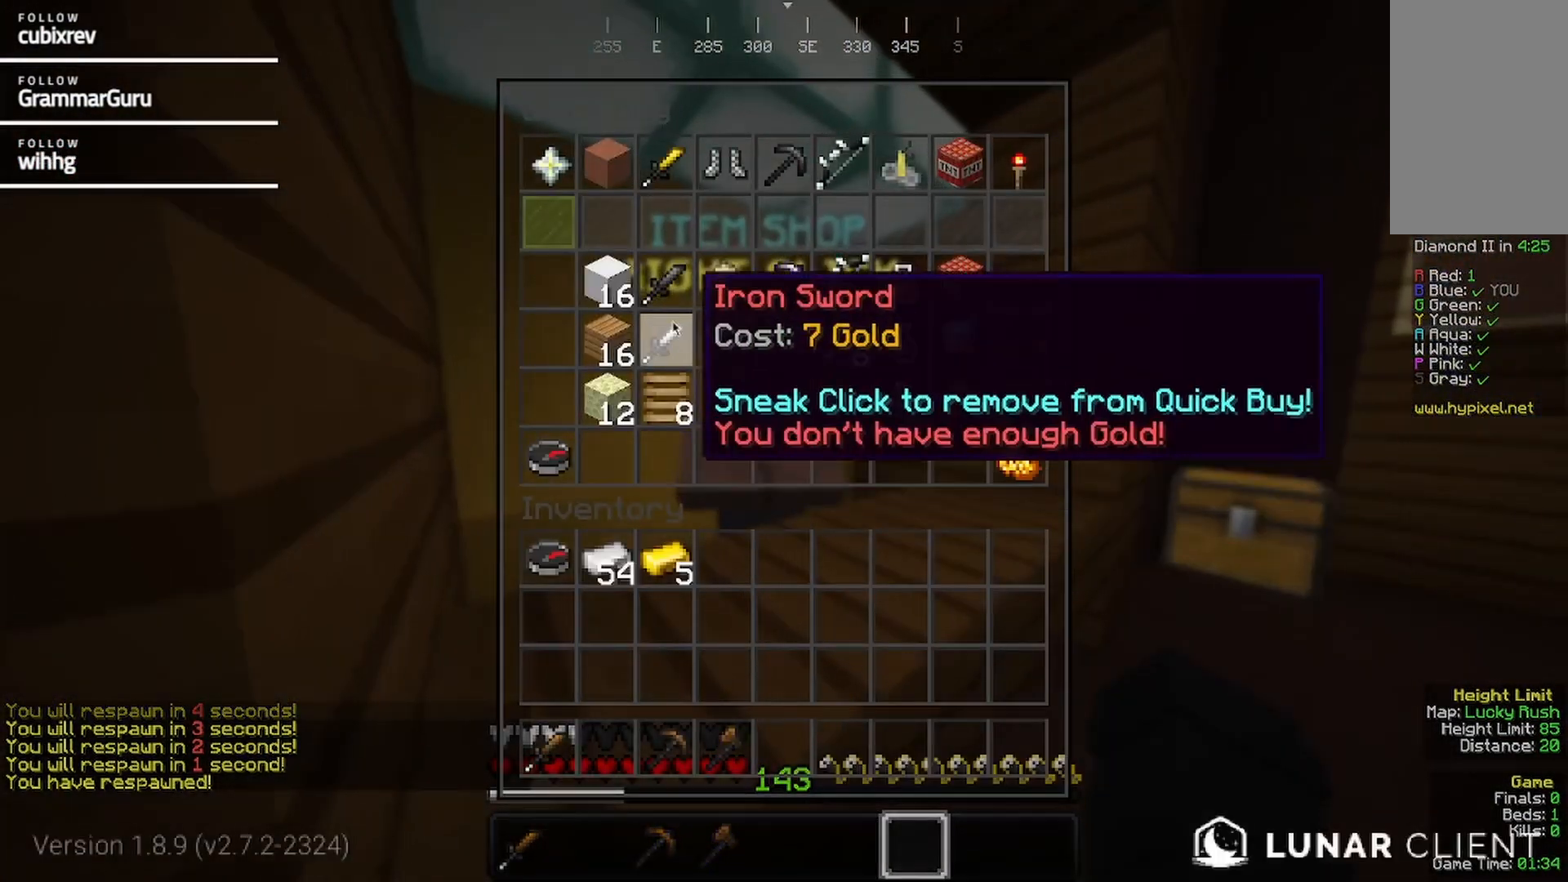
{"keys": [], "mouse": [], "events": []}
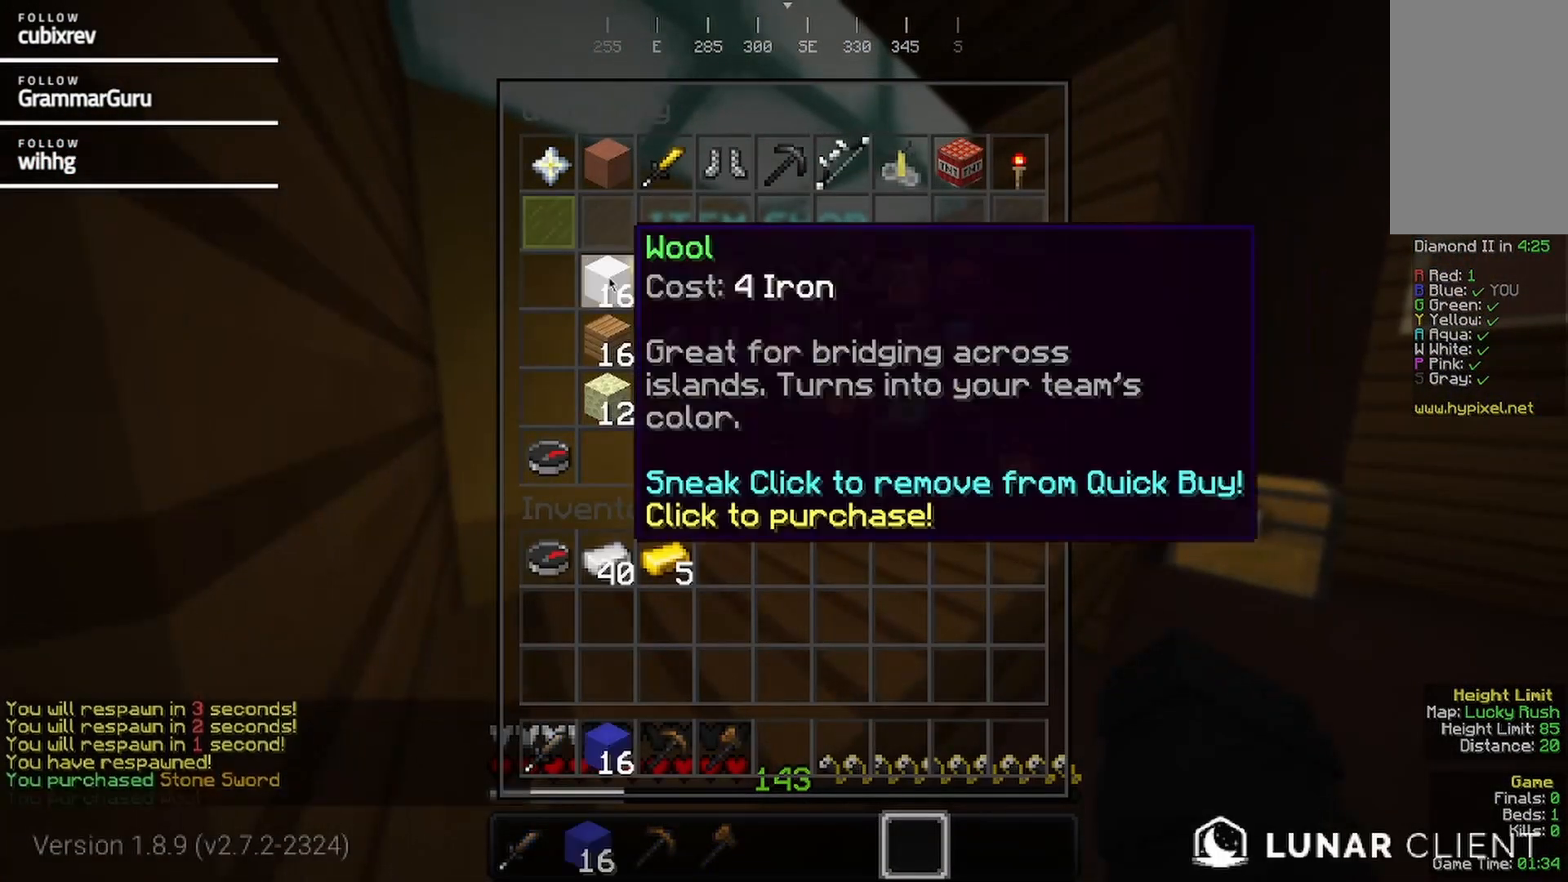
{"keys": ["w"], "mouse": [], "events": [[500, "w", "down"]]}
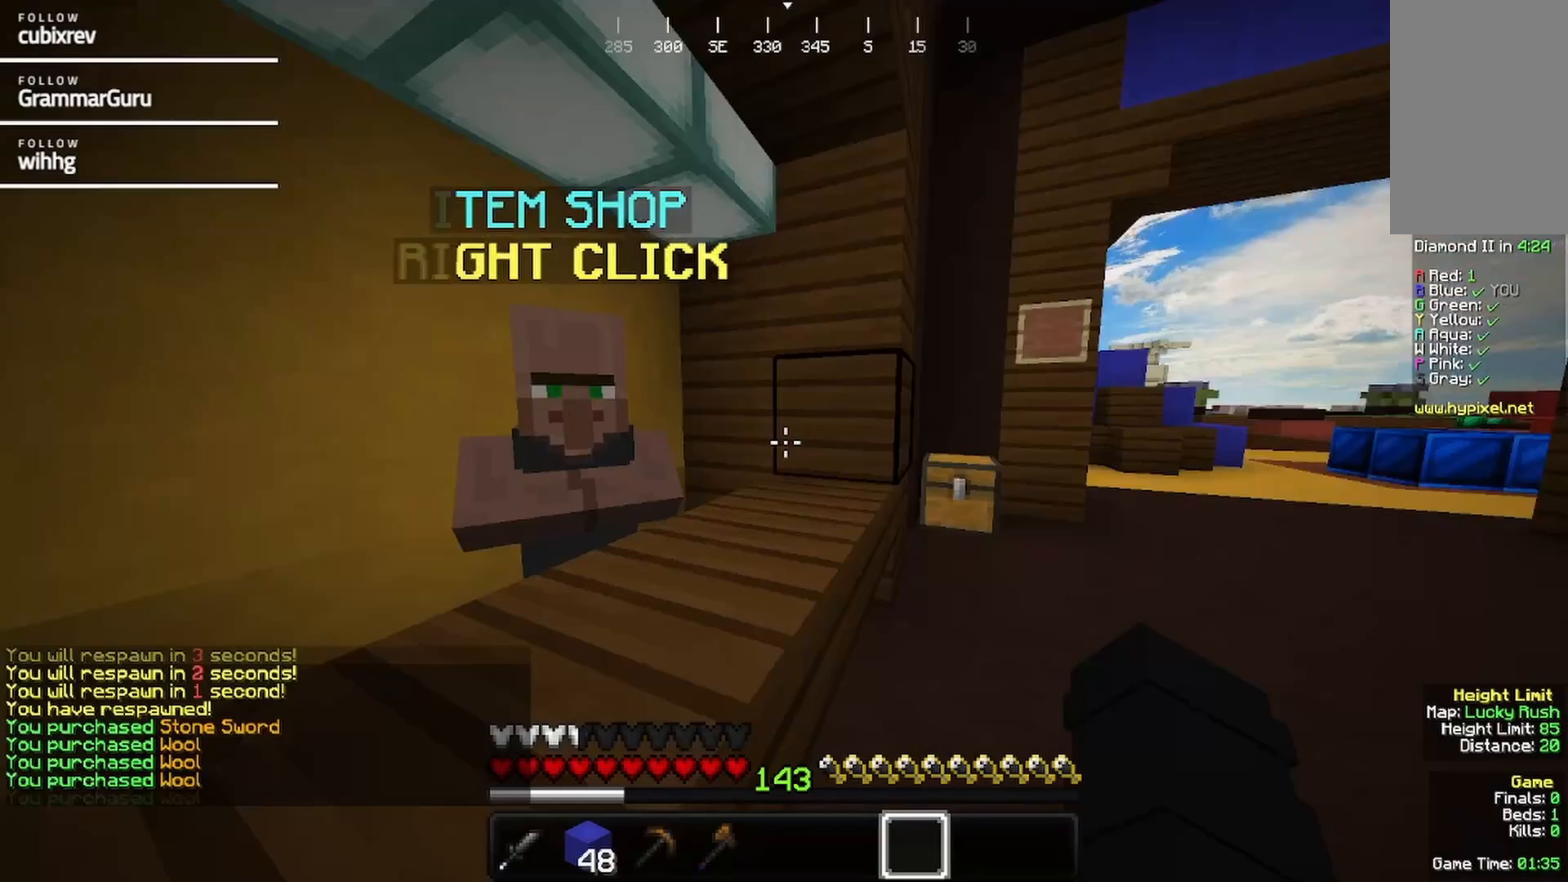
{"keys": ["w"], "mouse": []}
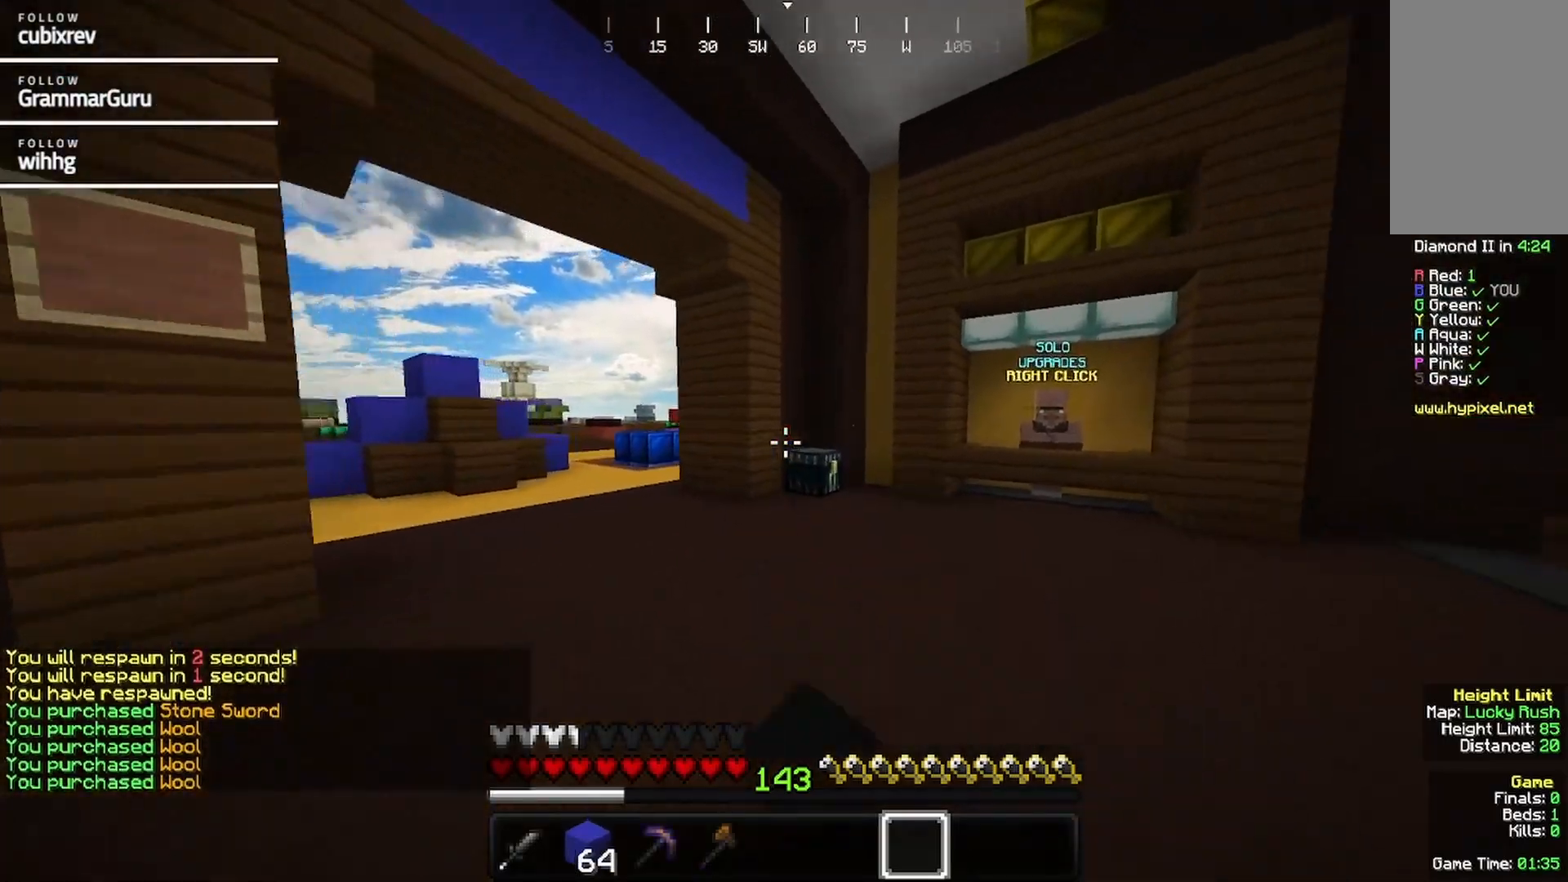
{"keys": ["w"], "mouse": [], "events": []}
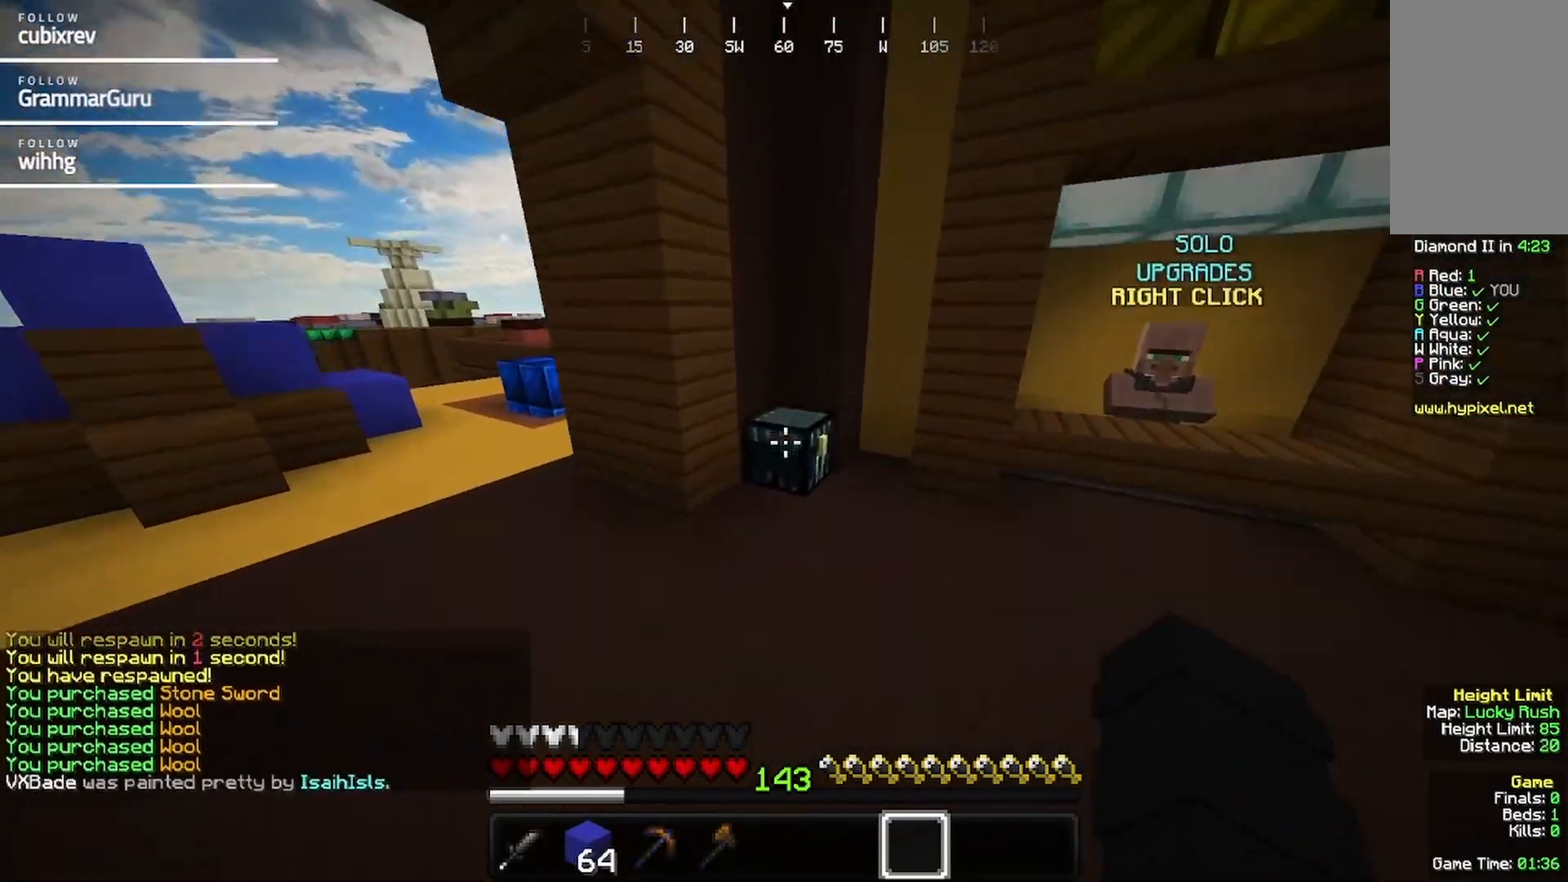
{"keys": [], "mouse": [], "events": [[100, "mouse_right", "down"], [200, "w", "up"], [250, "mouse_right", "up"]]}
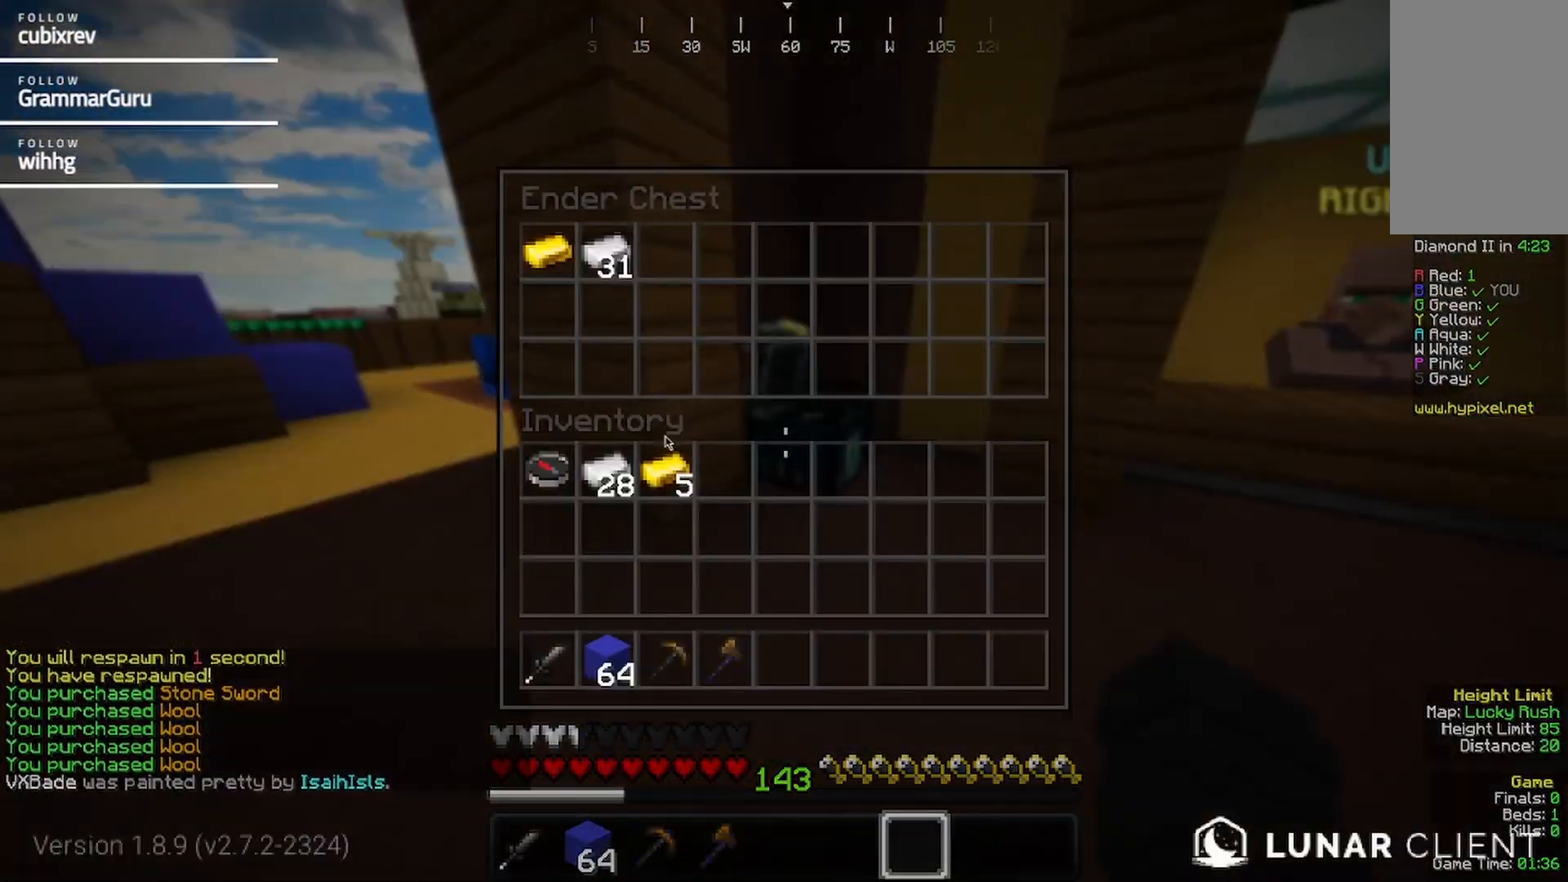
{"keys": [], "mouse": [], "events": []}
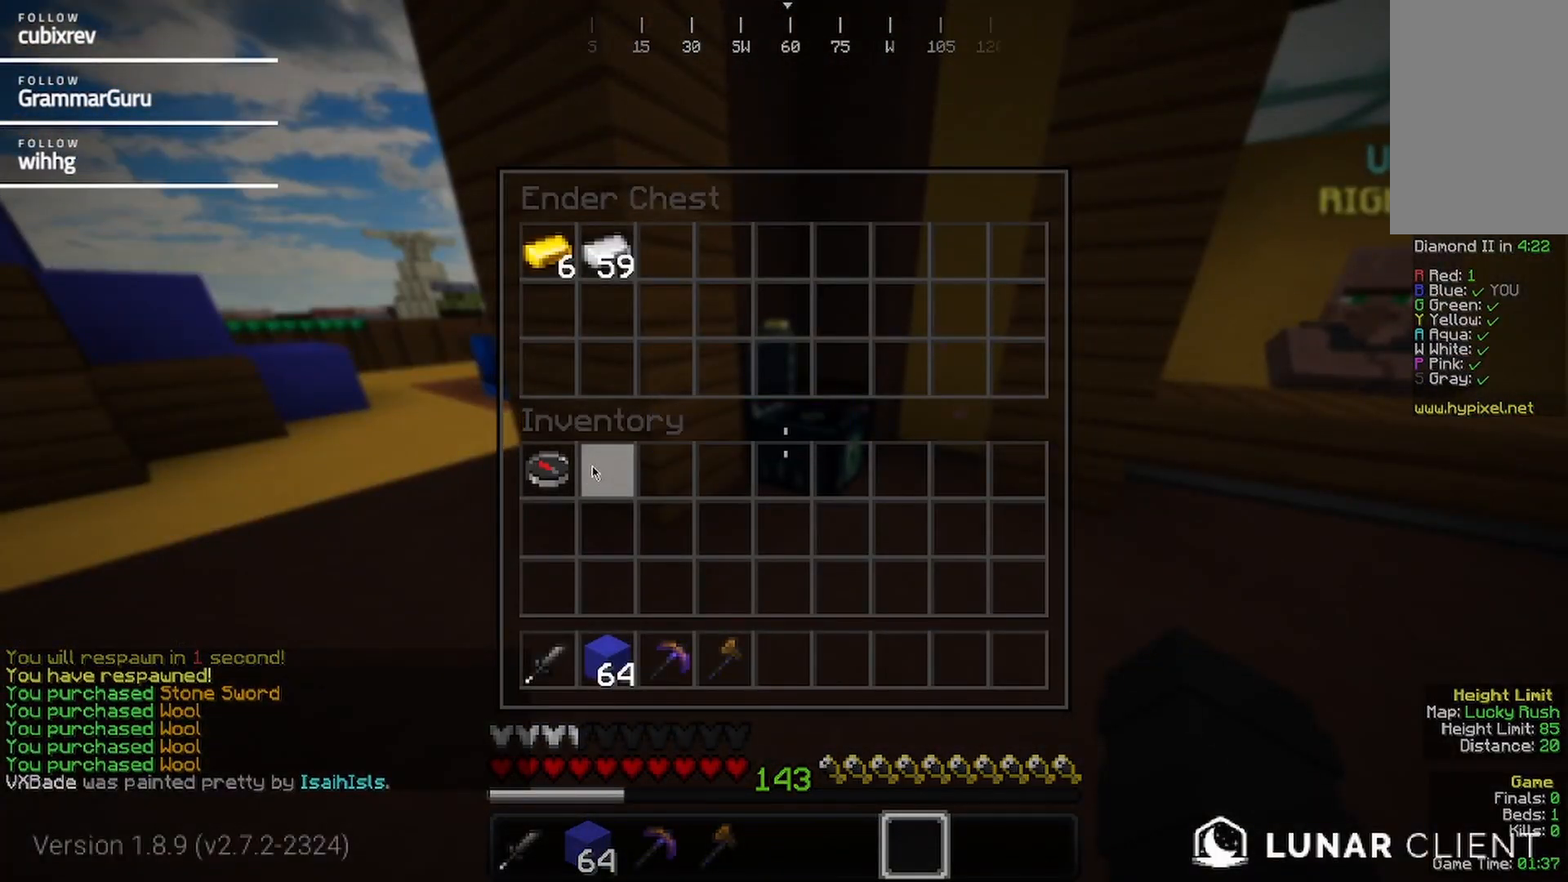
{"keys": ["w"], "mouse": []}
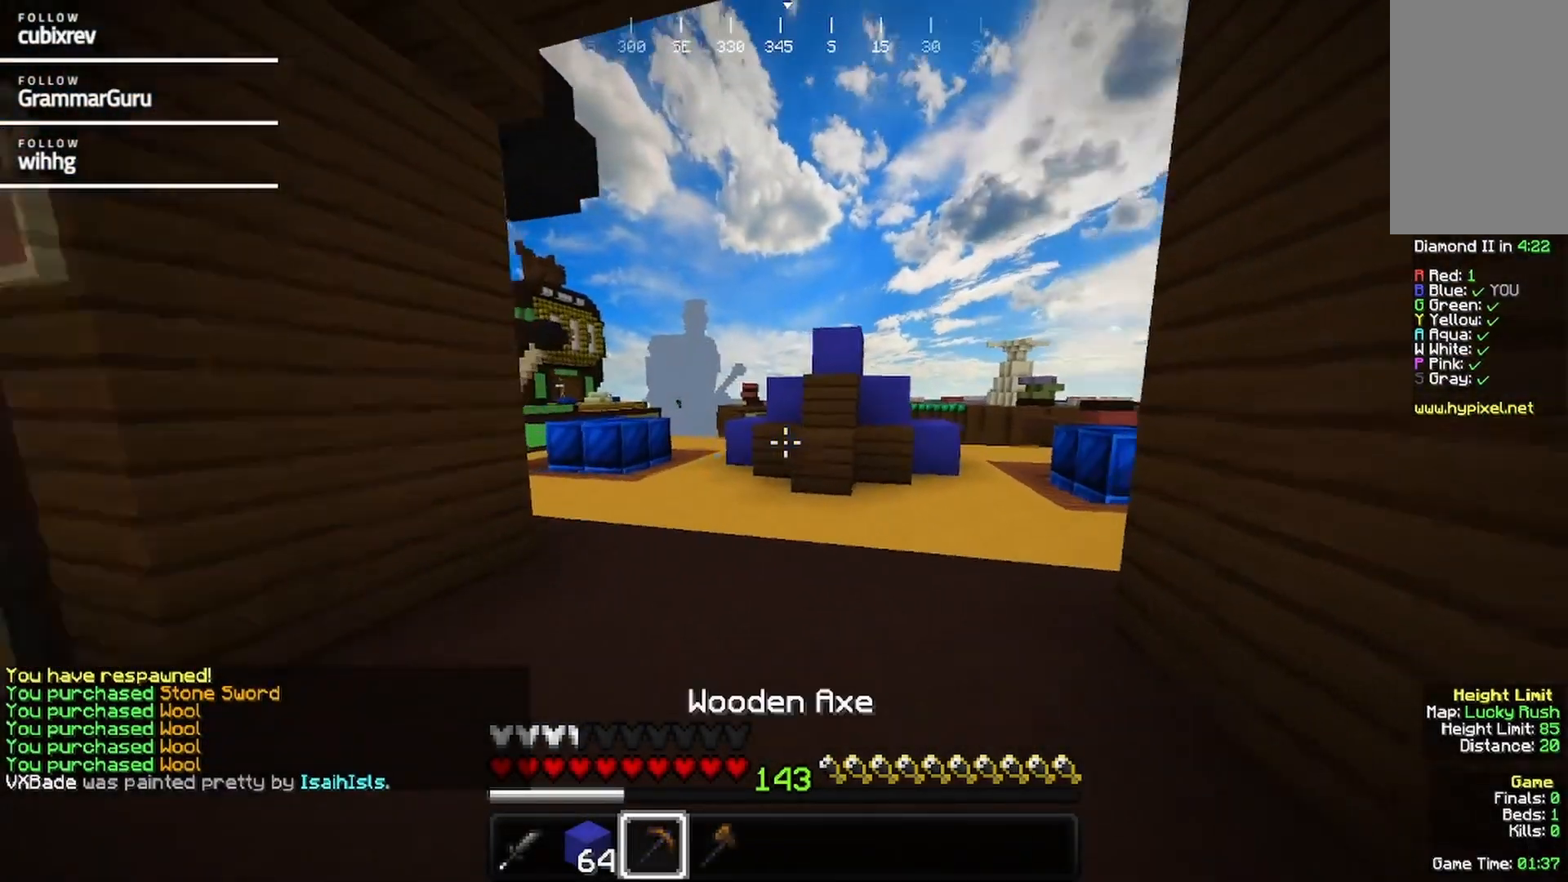
{"keys": ["w"], "mouse": [], "events": []}
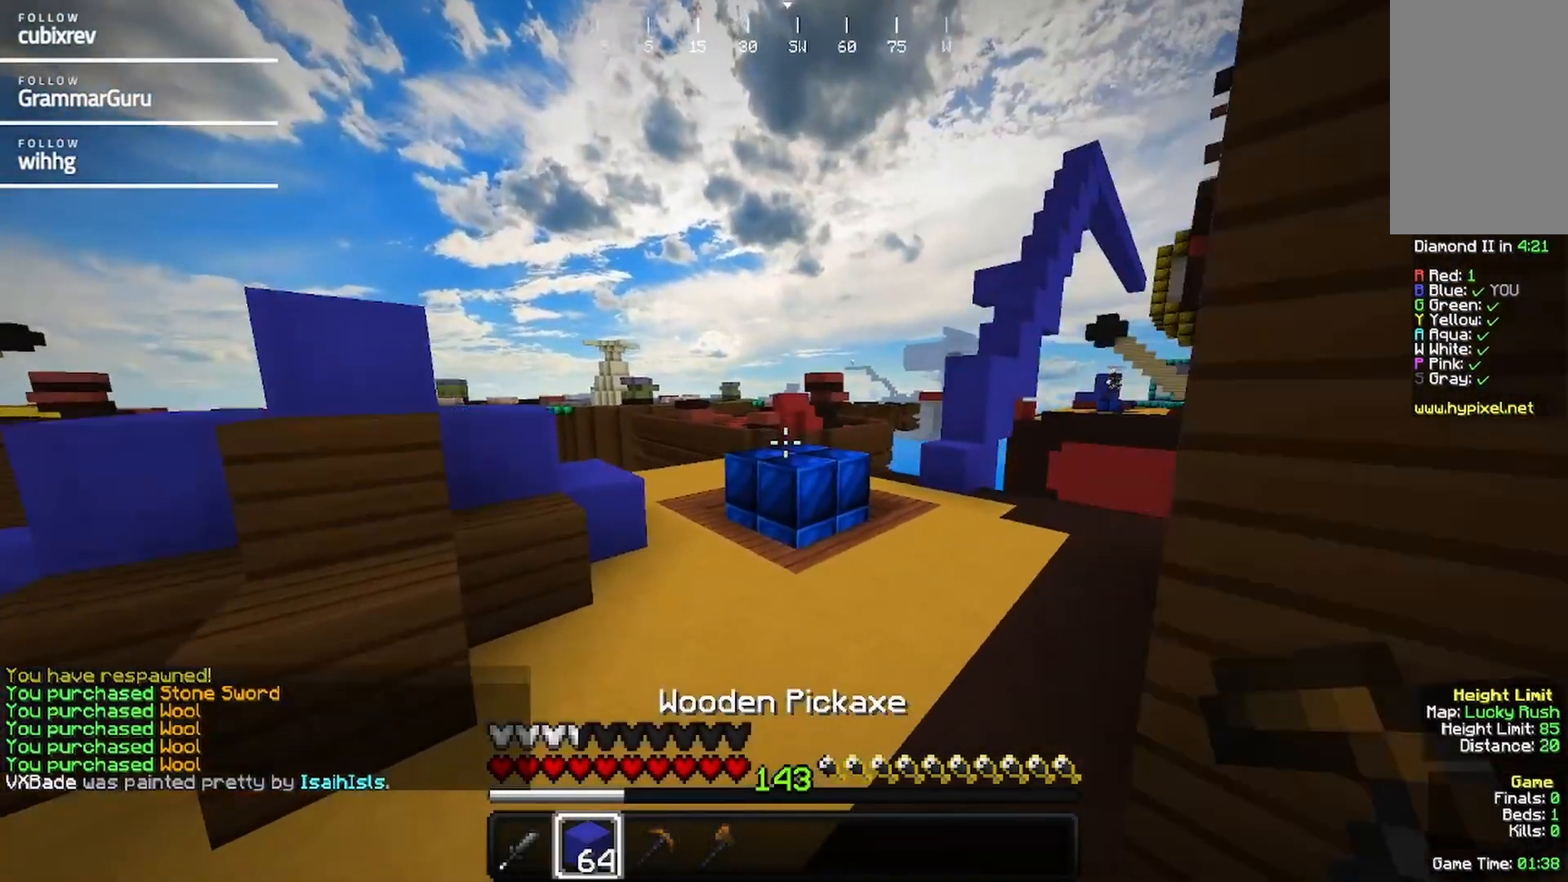
{"keys": ["d", "w"], "mouse": []}
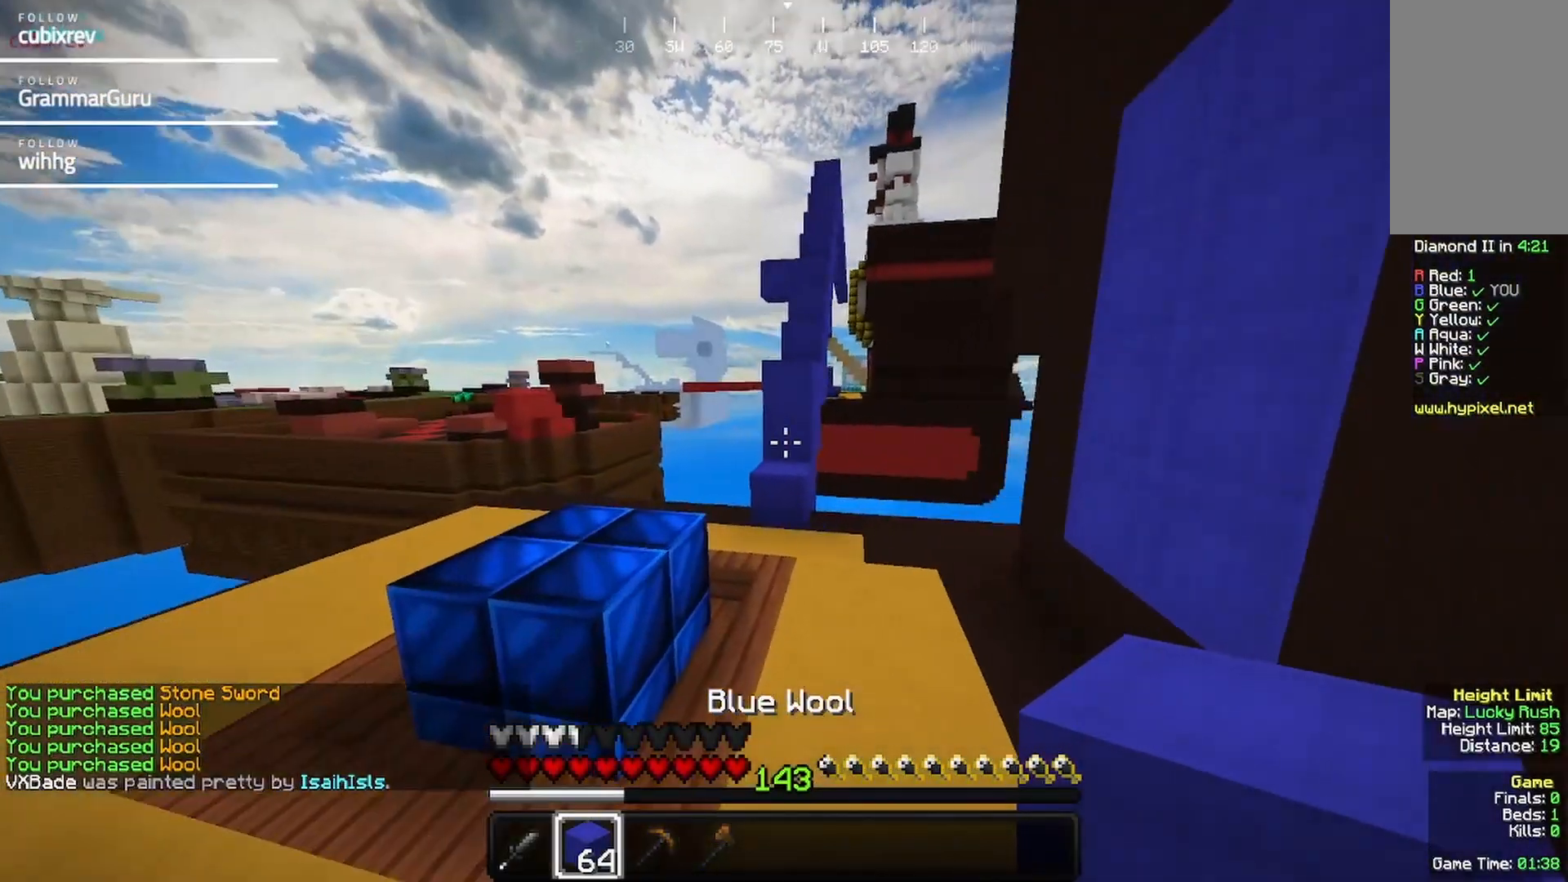
{"keys": ["w"], "mouse": [], "events": [[267, "d", "up"]]}
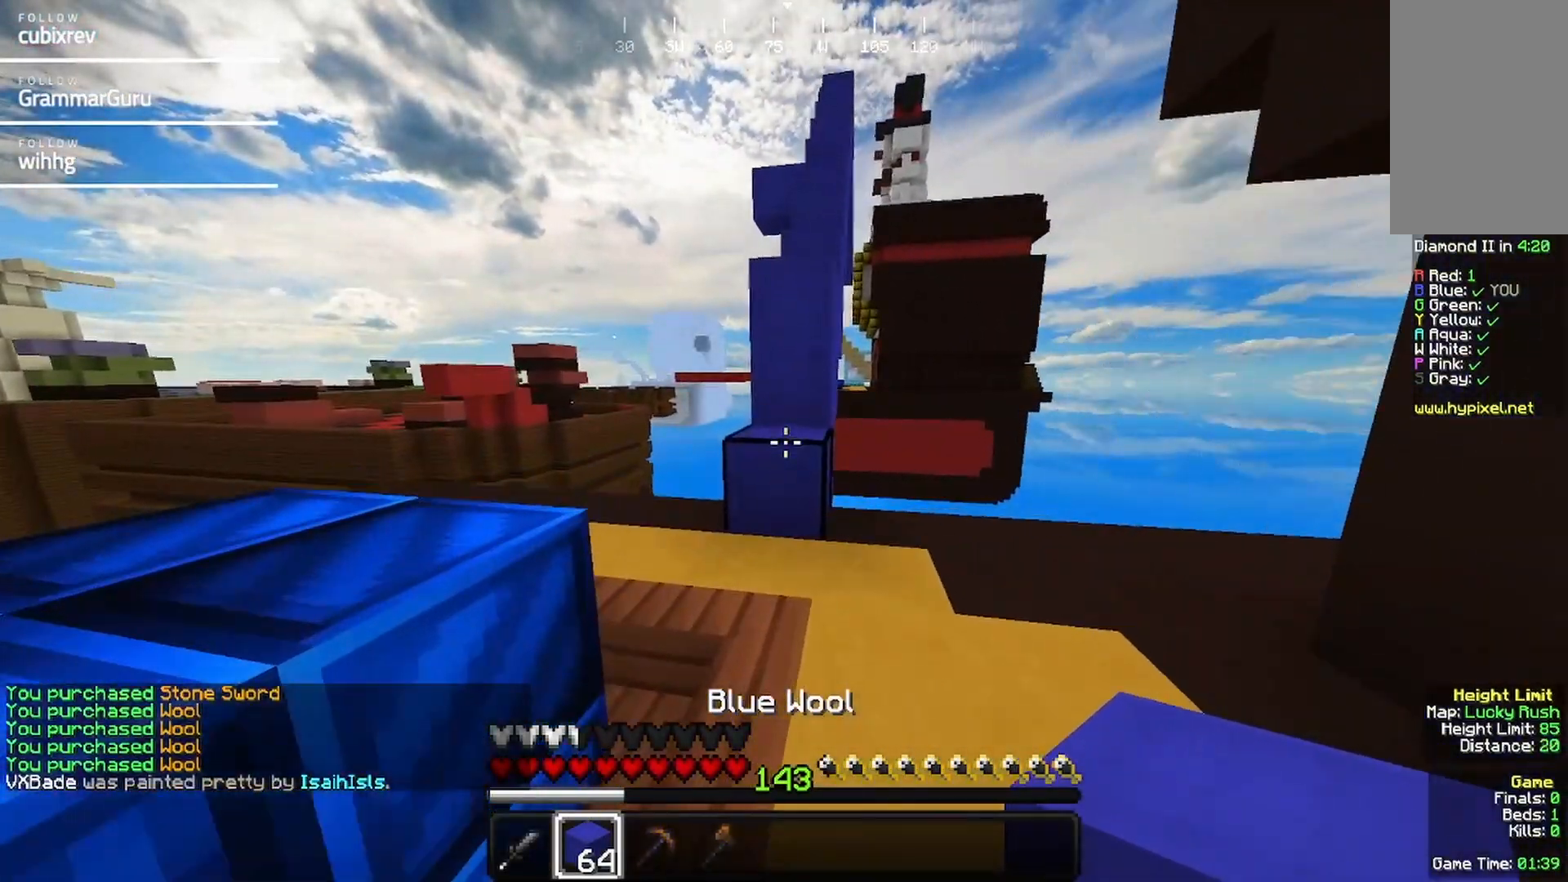
{"keys": ["w"], "mouse": [], "events": []}
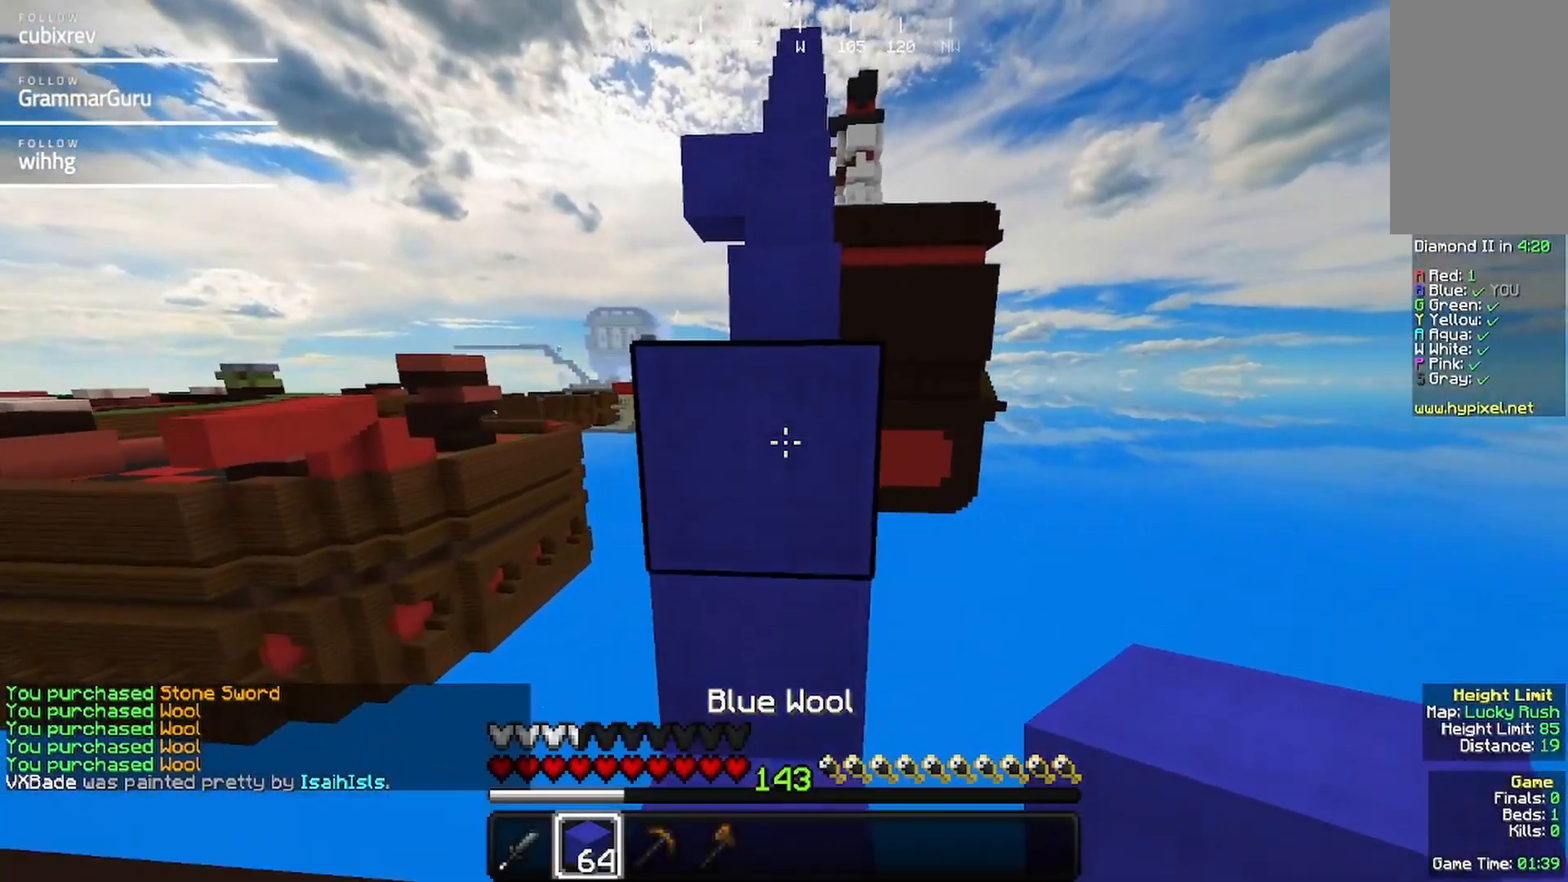
{"keys": ["w"], "mouse": ["right"], "events": [[417, "mouse_right", "down"]]}
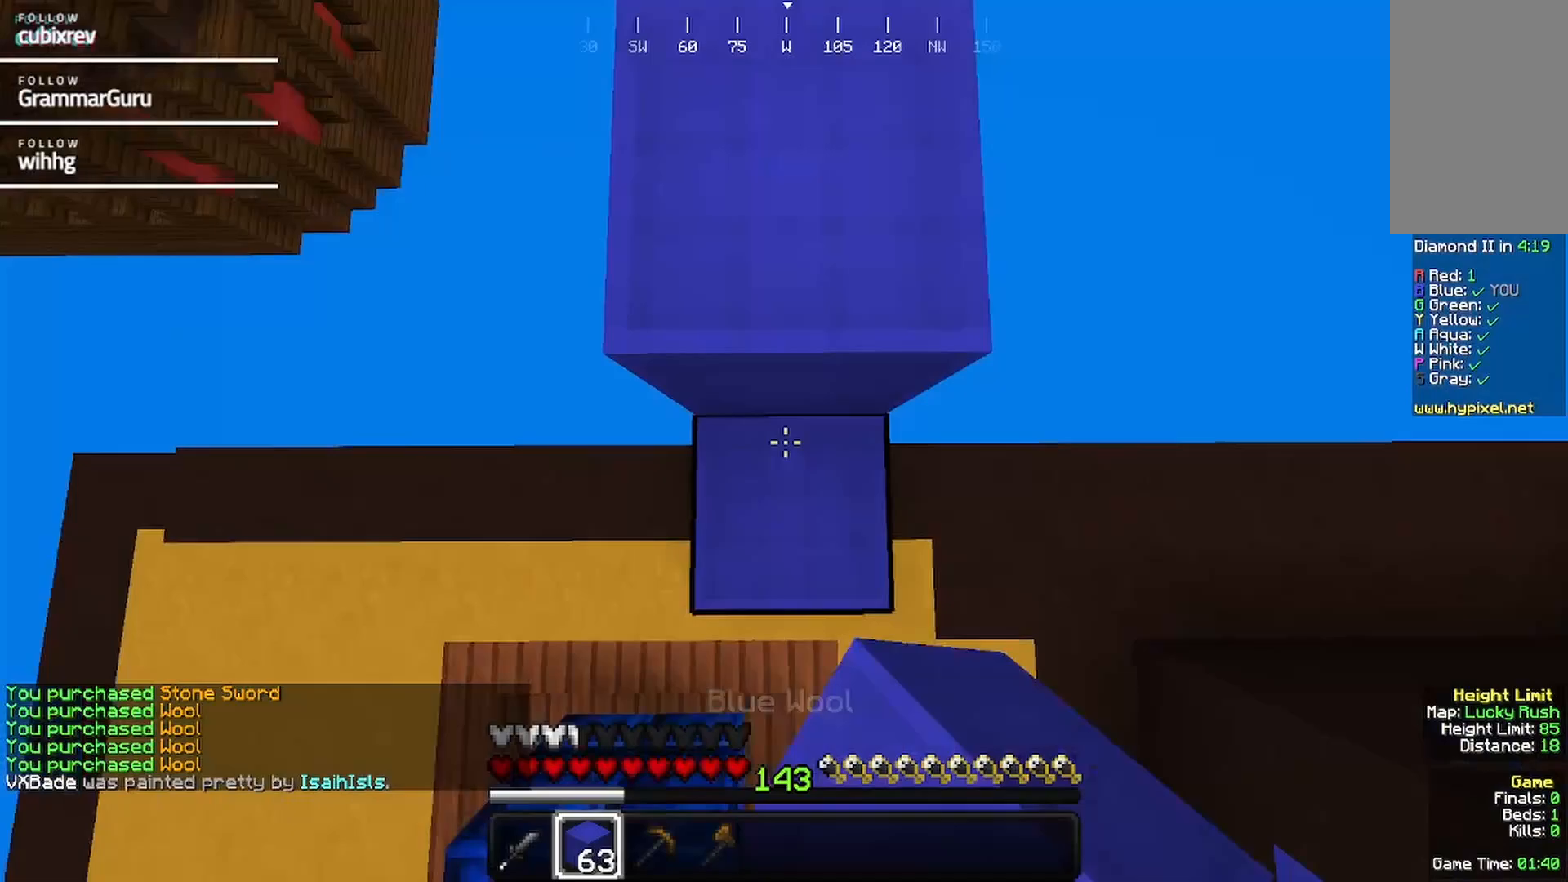
{"keys": ["w"], "mouse": [], "events": [[83, "mouse_right", "up"]]}
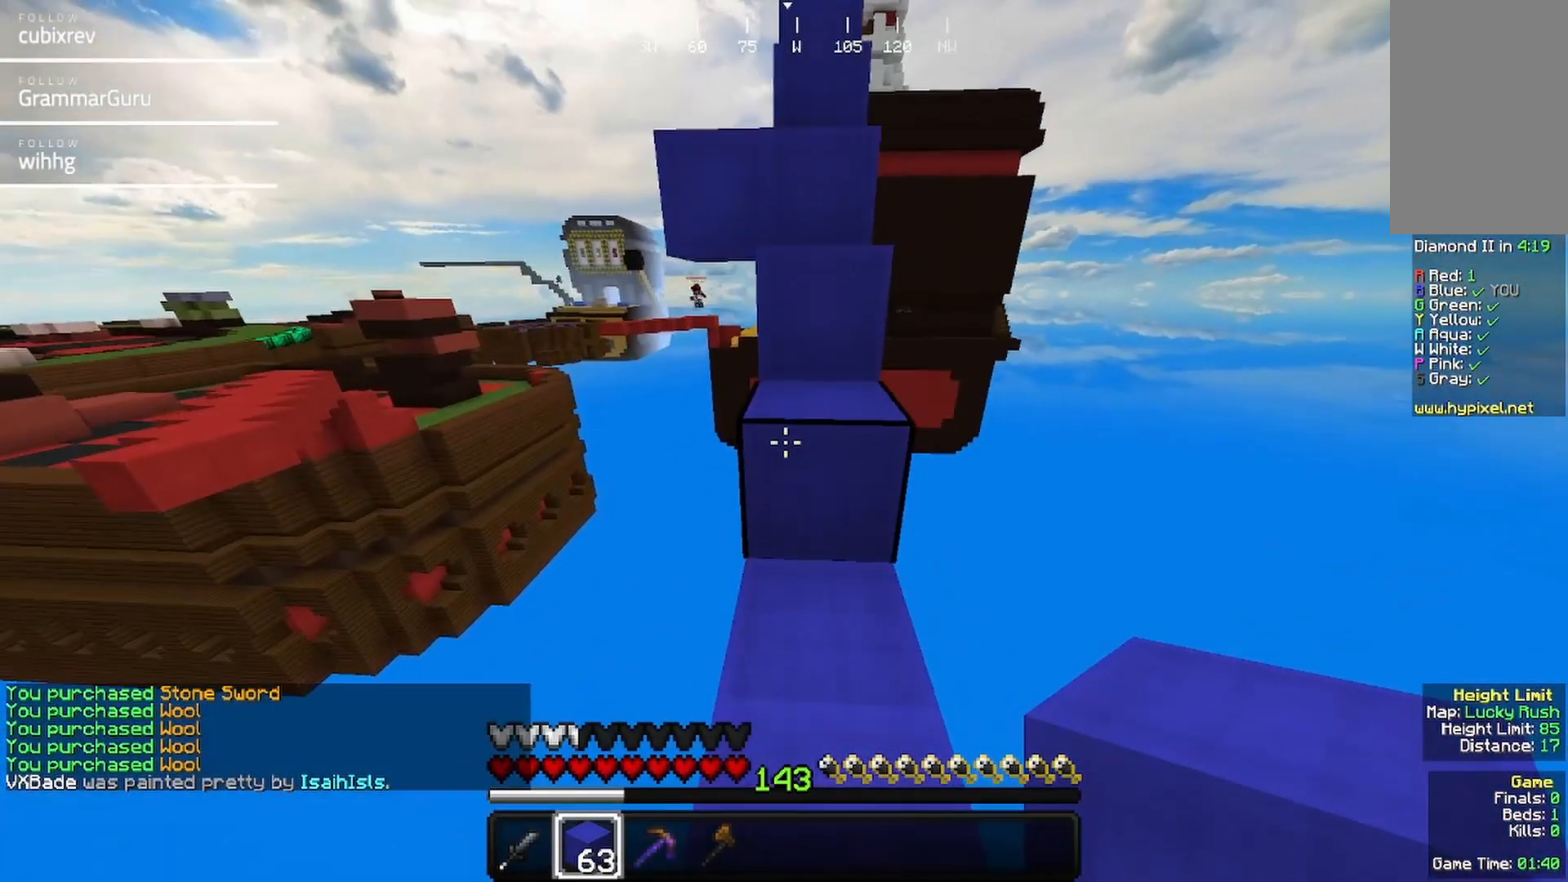
{"keys": ["w"], "mouse": [], "events": [[300, "d", "down"], [467, "d", "up"]]}
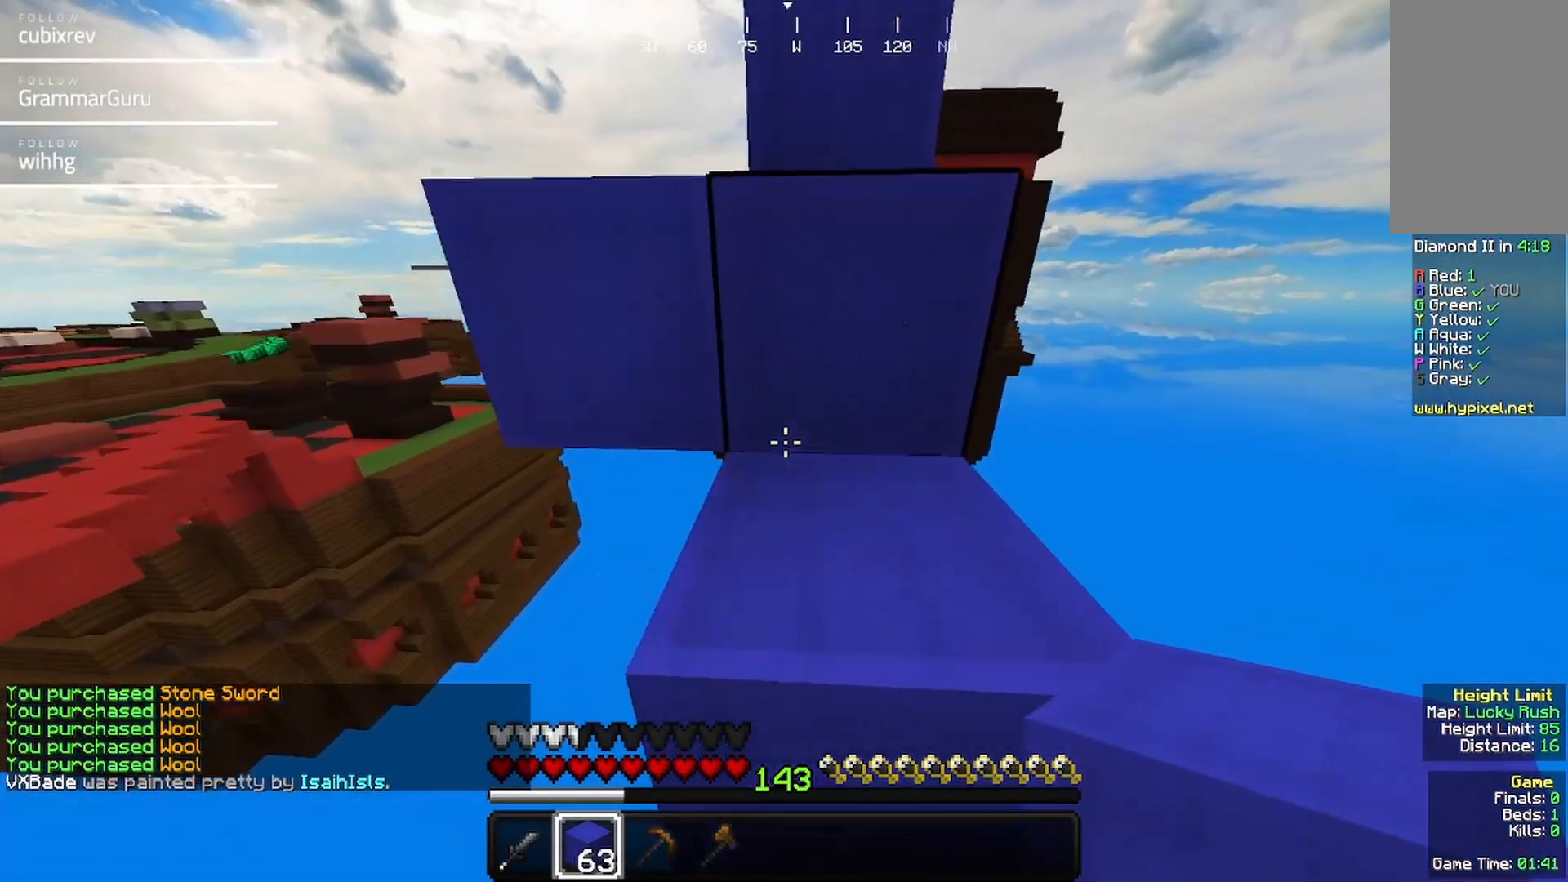
{"keys": ["w"], "mouse": [], "events": []}
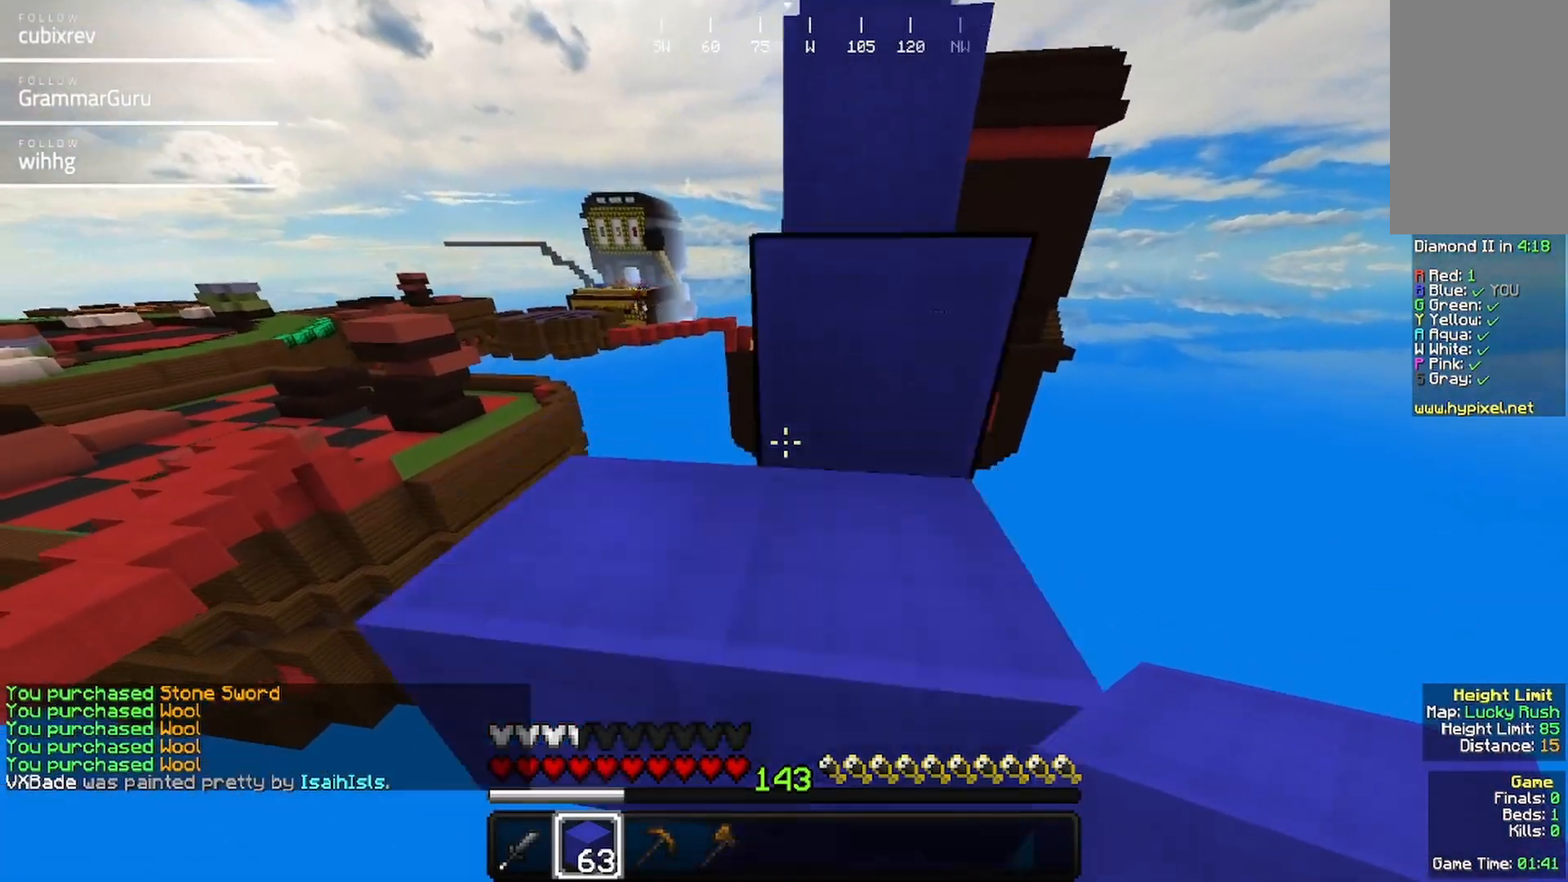
{"keys": [], "mouse": [], "events": [[450, "w", "up"]]}